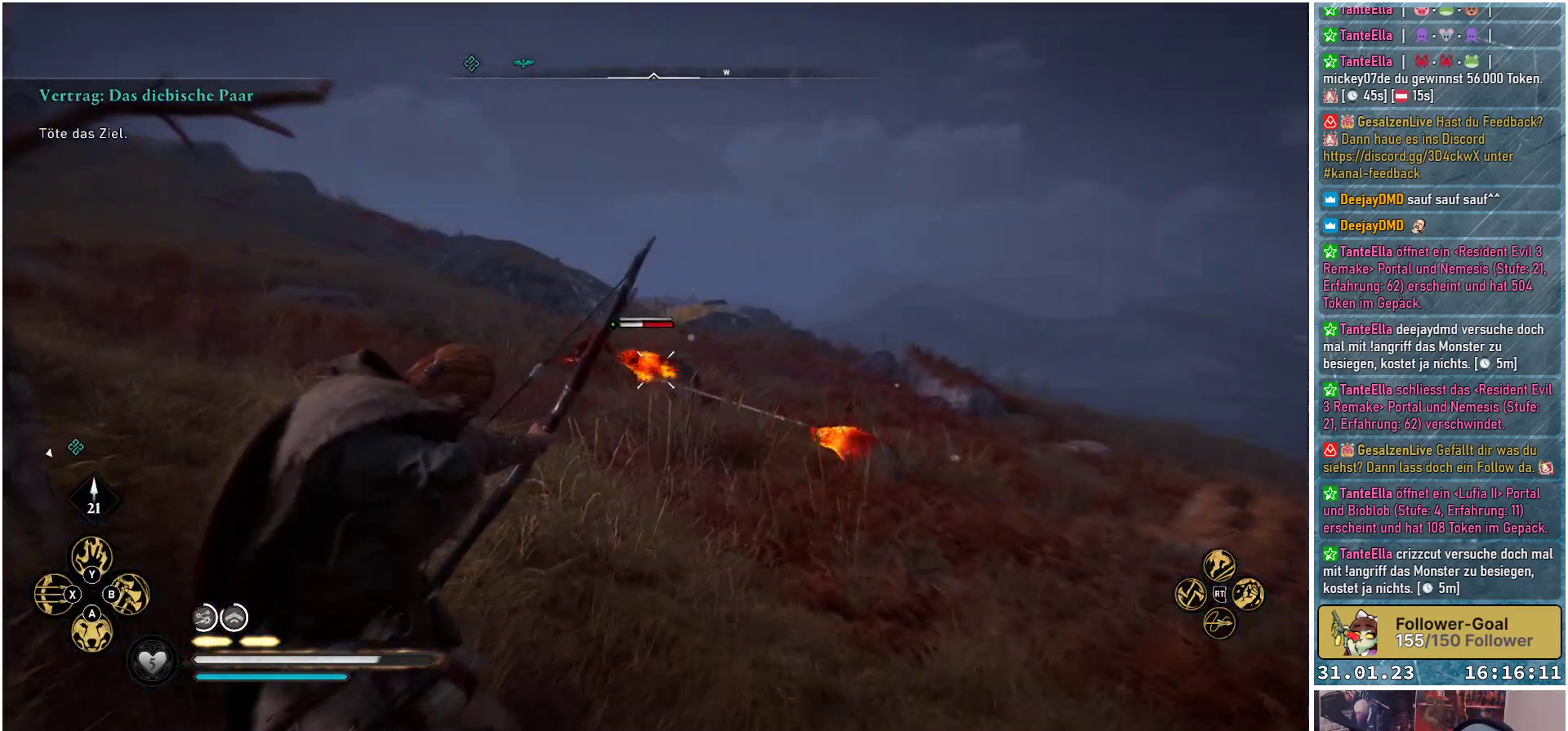
Gameplay with a controller (Xbox layout); each line is a JSON object with the inputs held at the frame after it. "events" lists button and stick changes between this image and that frame as [ms after this image, input, new state], when the widget could be followed in between.
{"buttons": ["L2", "R2"], "left_stick": "down-right", "right_stick": "center", "events": [[67, "R2", "up"], [100, "right_stick", "center"], [183, "R2", "down"], [467, "left_stick", "down-right"]]}
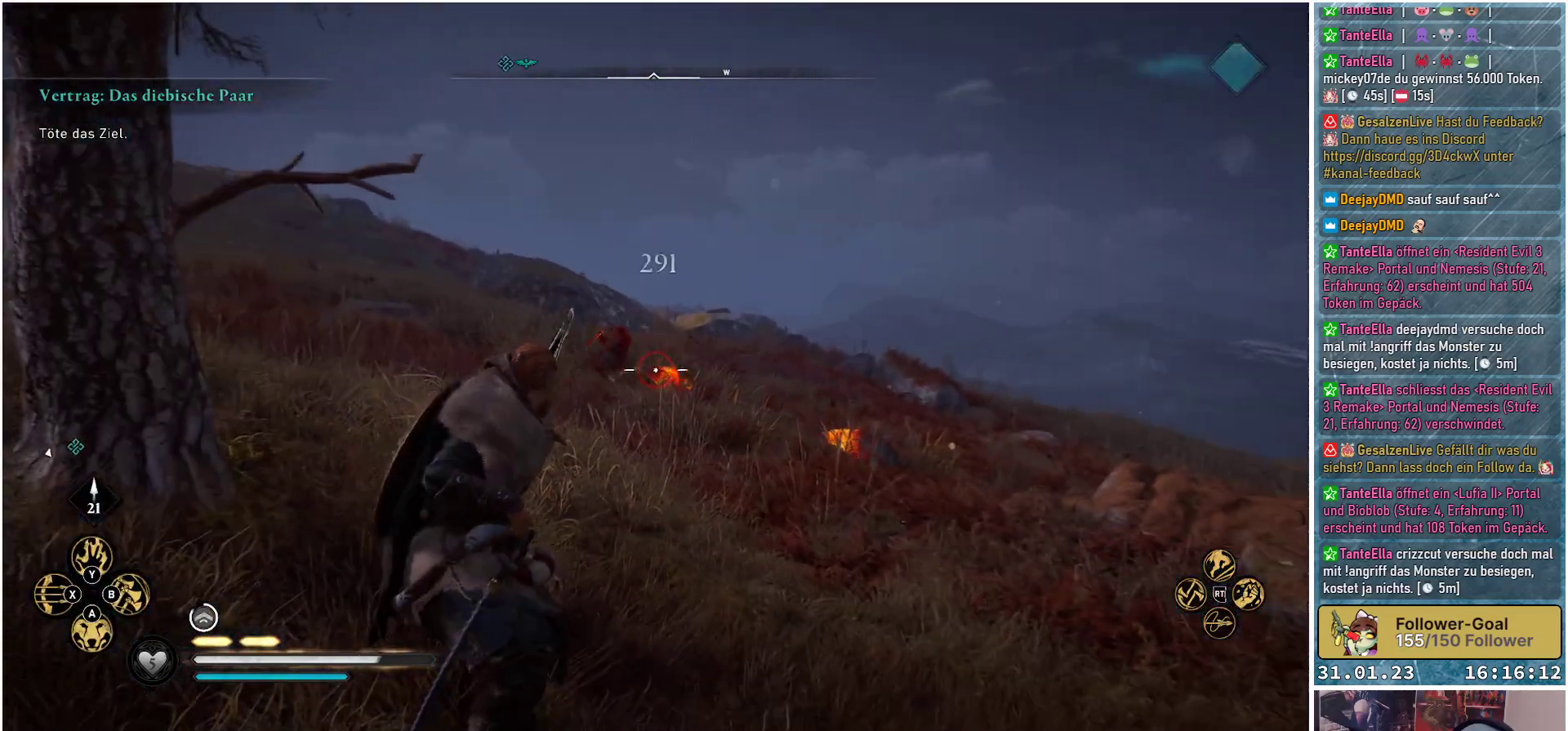
{"buttons": ["L2", "R2"], "left_stick": "down-right", "right_stick": "down-right", "events": [[233, "right_stick", "down-right"]]}
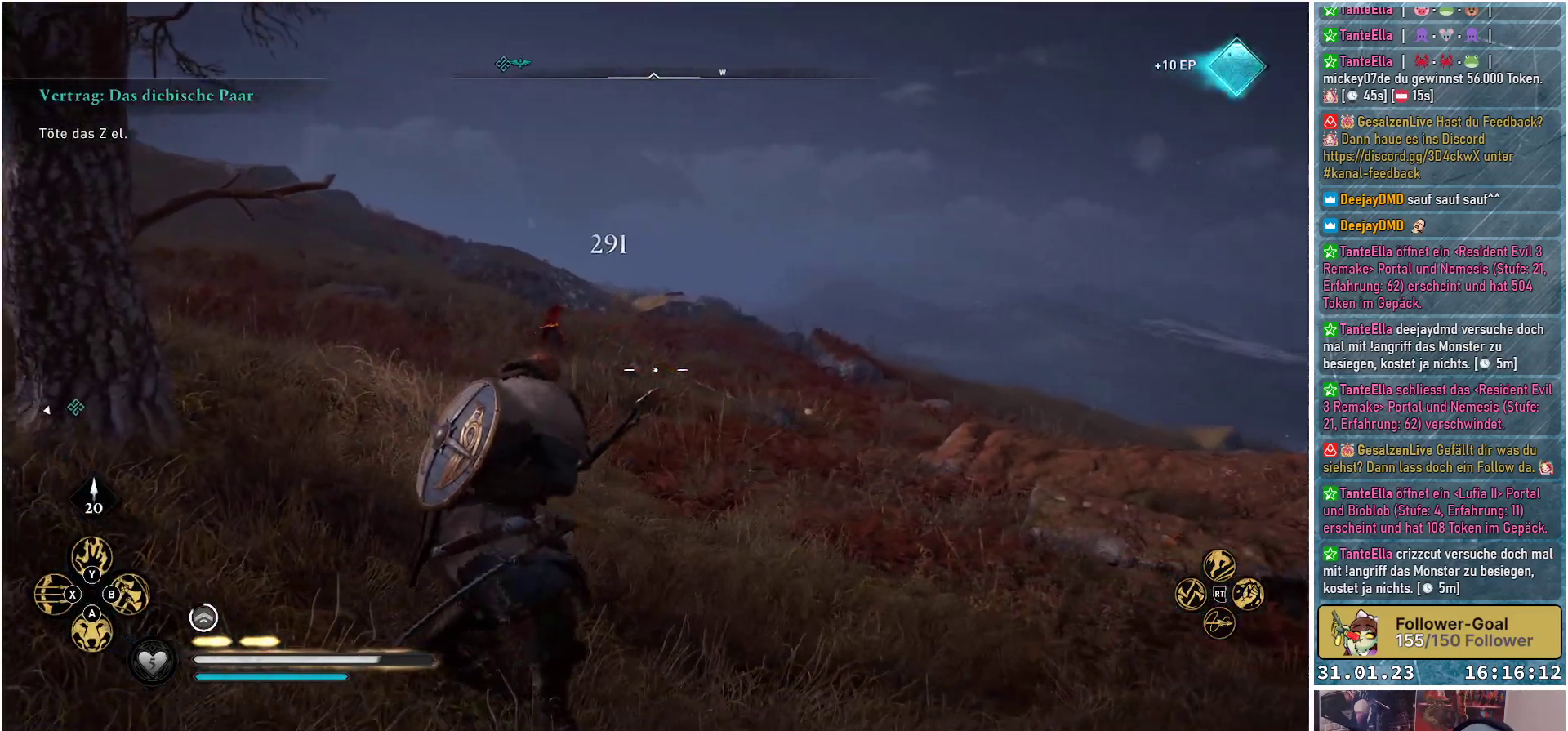
{"buttons": ["L2", "R2"], "left_stick": "right", "right_stick": "down", "events": [[117, "left_stick", "right"], [400, "right_stick", "down"]]}
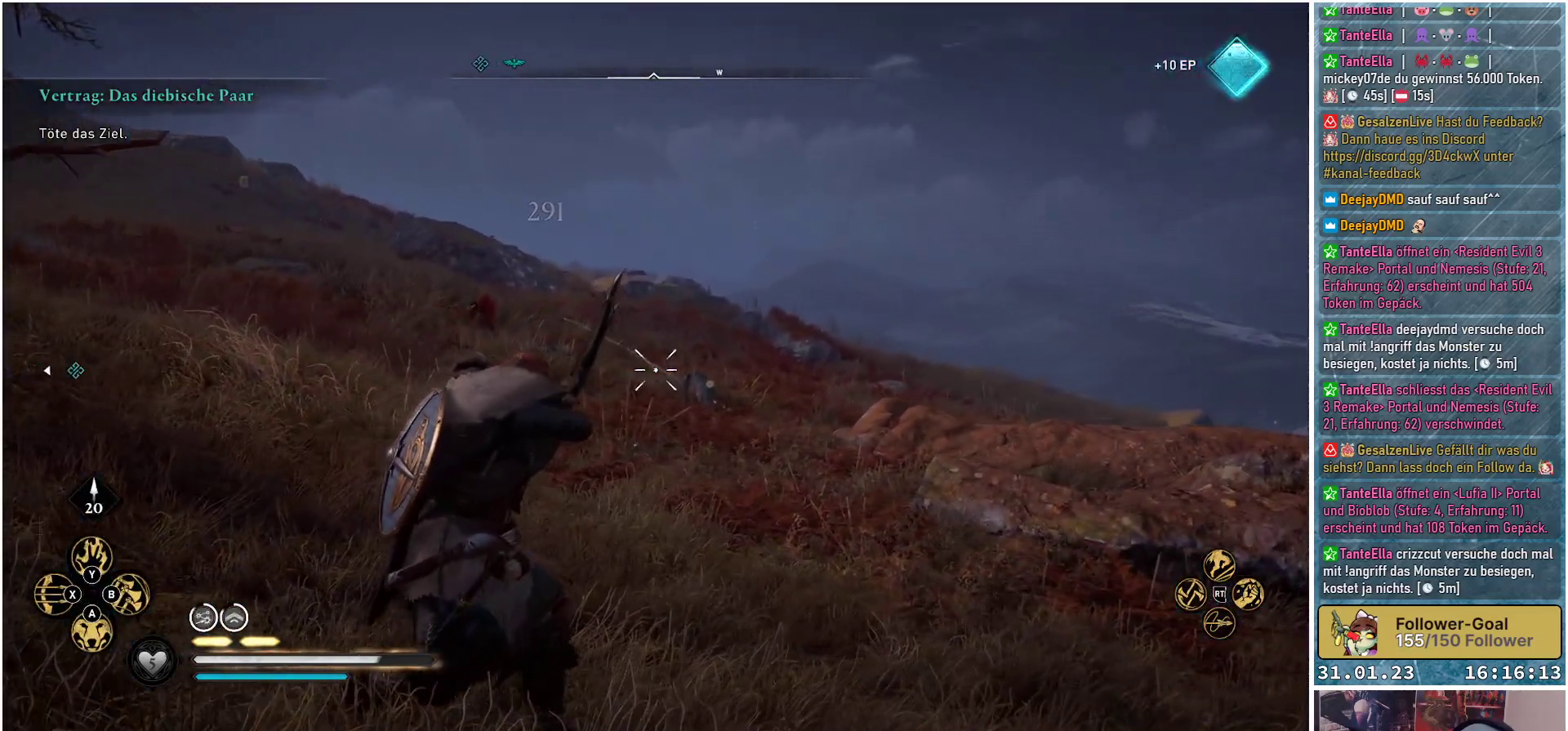
{"buttons": ["L2"], "left_stick": "right", "right_stick": "down", "events": [[483, "R2", "up"]]}
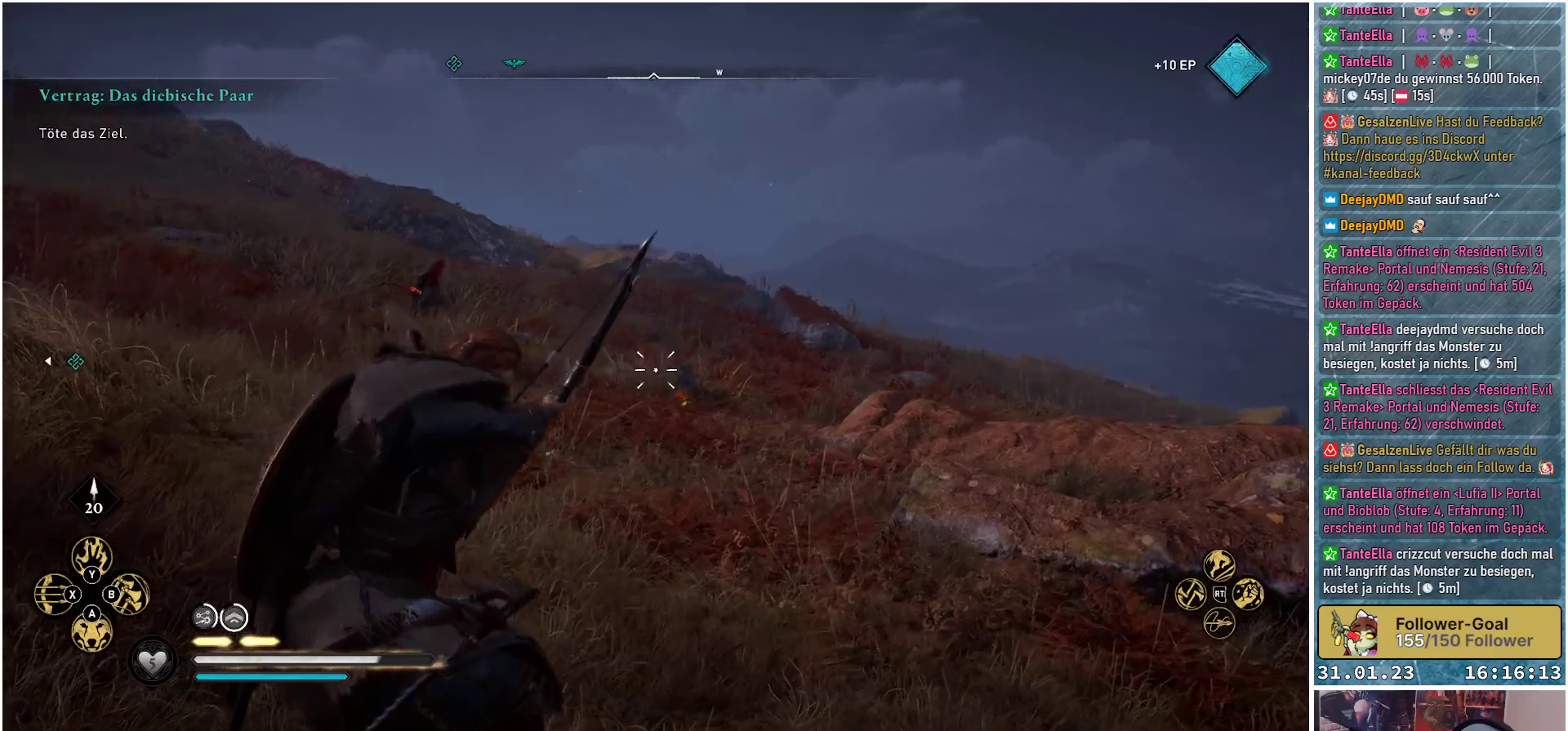
{"buttons": ["L2", "R2"], "left_stick": "up-right", "right_stick": "center", "events": [[17, "right_stick", "center"], [283, "R2", "down"], [317, "left_stick", "center"], [500, "left_stick", "up-right"]]}
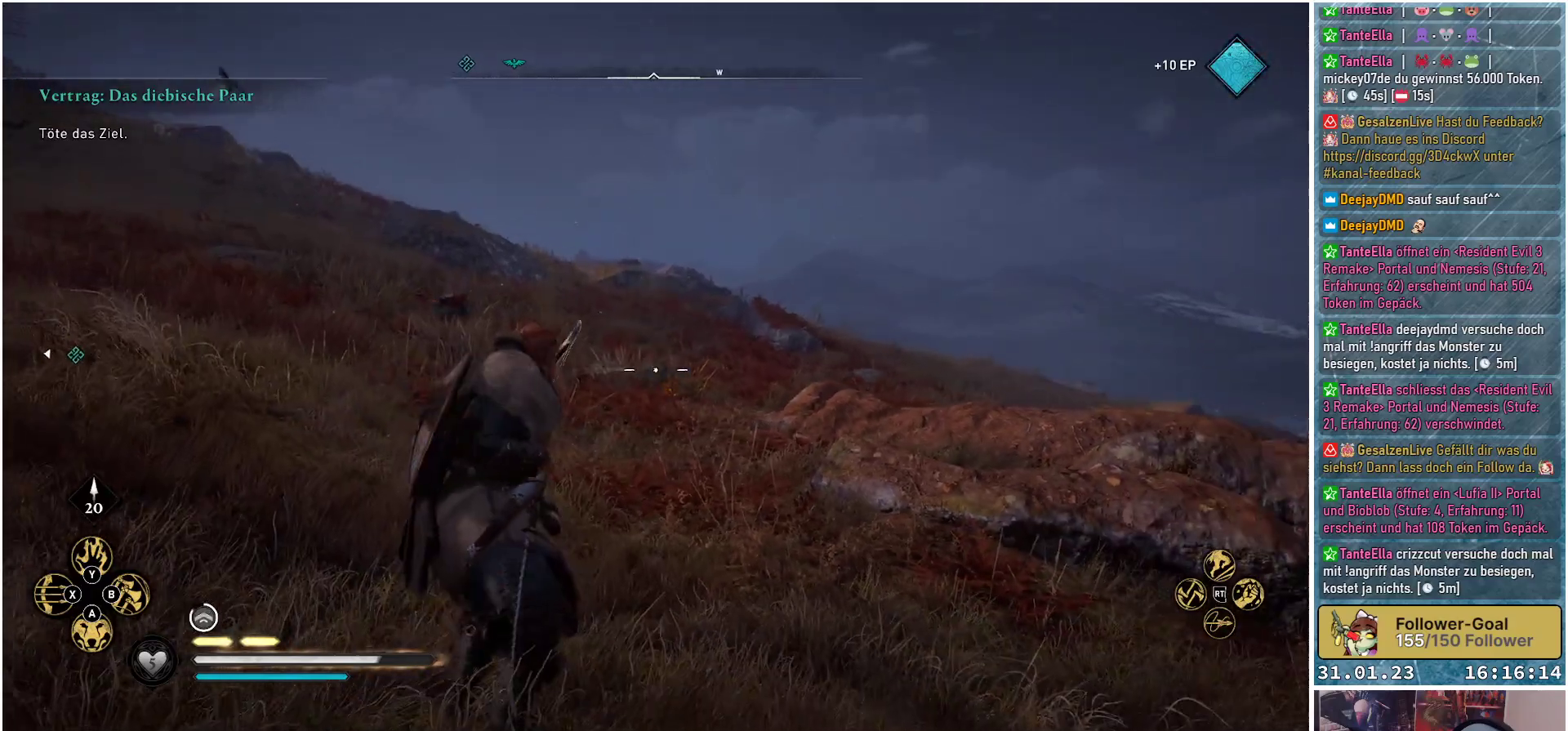
{"buttons": ["L2", "R2"], "left_stick": "up", "right_stick": "down-left", "events": [[17, "right_stick", "down-left"], [283, "right_stick", "center"], [383, "left_stick", "up"], [433, "right_stick", "down-left"]]}
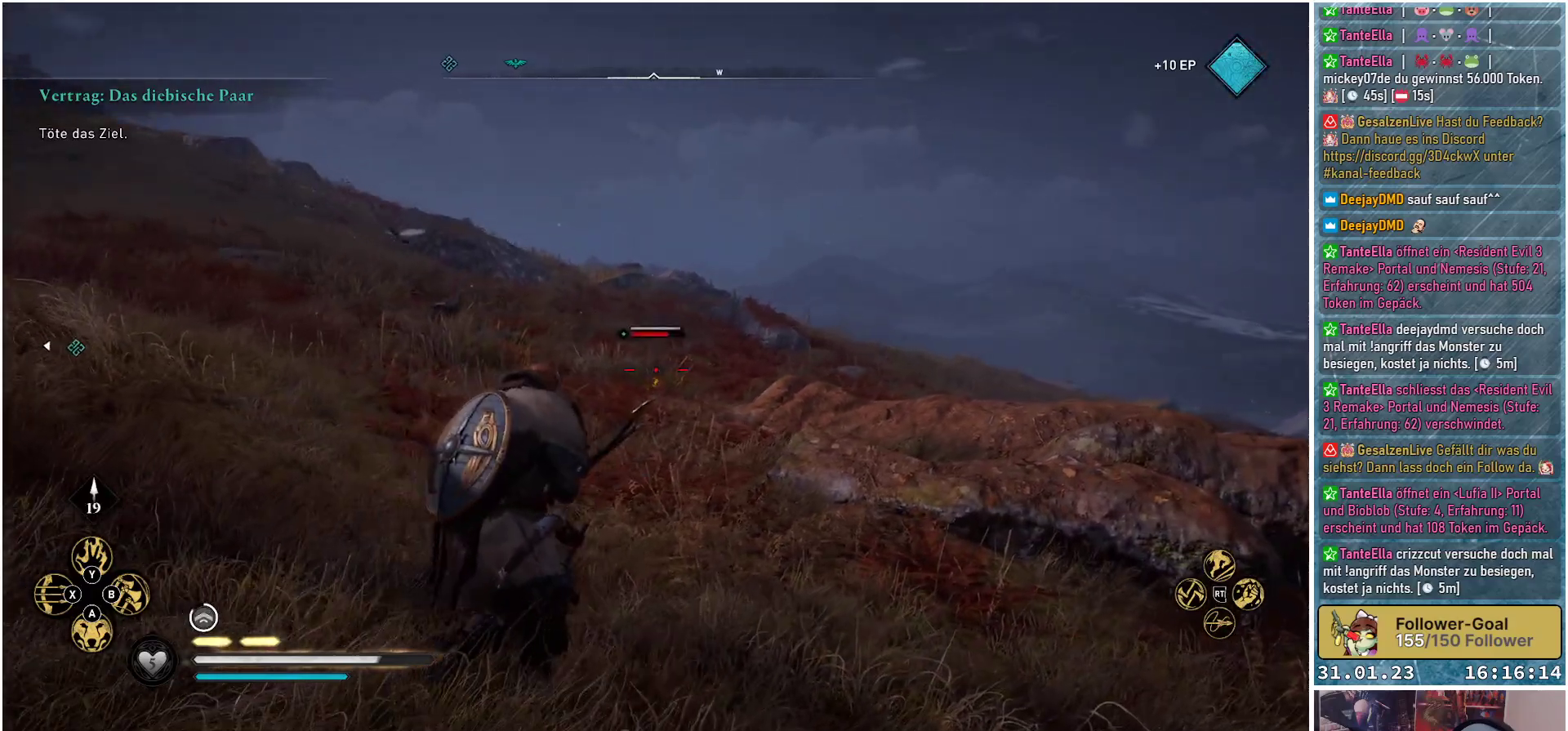
{"buttons": ["L2"], "left_stick": "left", "right_stick": "center", "events": [[333, "R2", "up"], [333, "right_stick", "center"], [417, "left_stick", "left"]]}
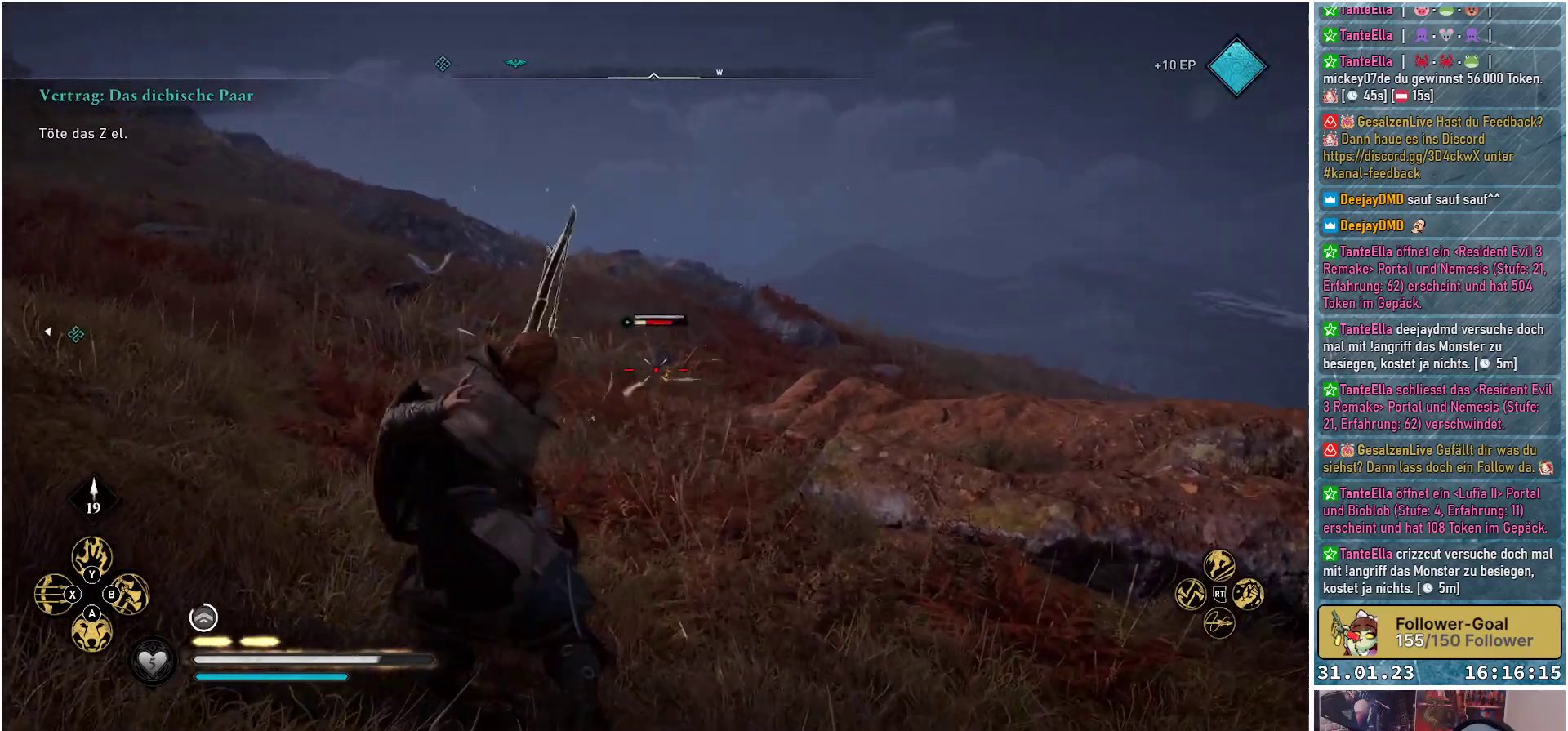
{"buttons": ["L2", "R2"], "left_stick": "up-left", "right_stick": "up-left", "events": [[17, "R2", "down"], [50, "left_stick", "down-left"], [133, "right_stick", "up-left"], [500, "left_stick", "up-left"]]}
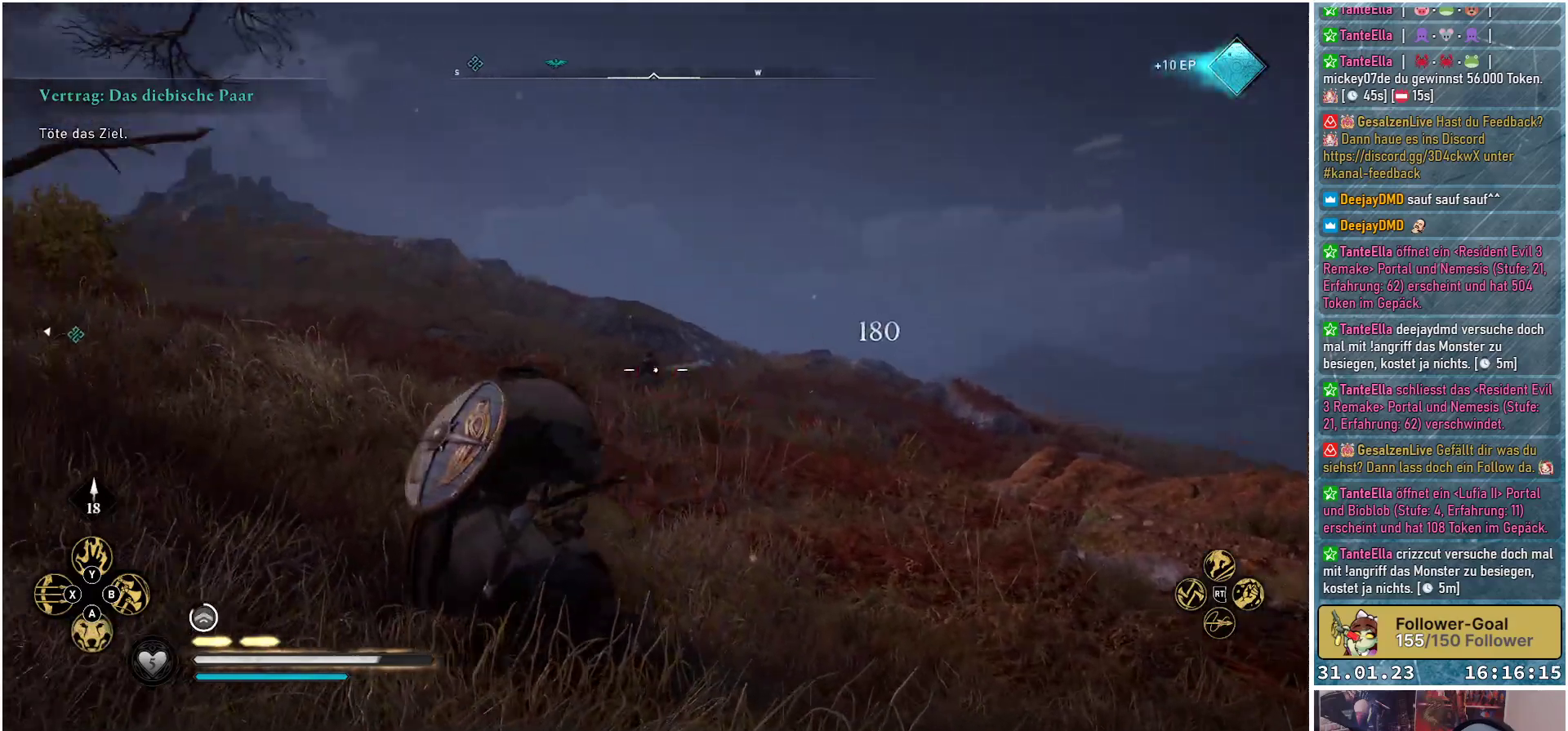
{"buttons": ["L2", "R2"], "left_stick": "up-right", "right_stick": "down-right", "events": [[33, "left_stick", "up"], [100, "right_stick", "center"], [183, "left_stick", "up-right"], [367, "right_stick", "down-right"]]}
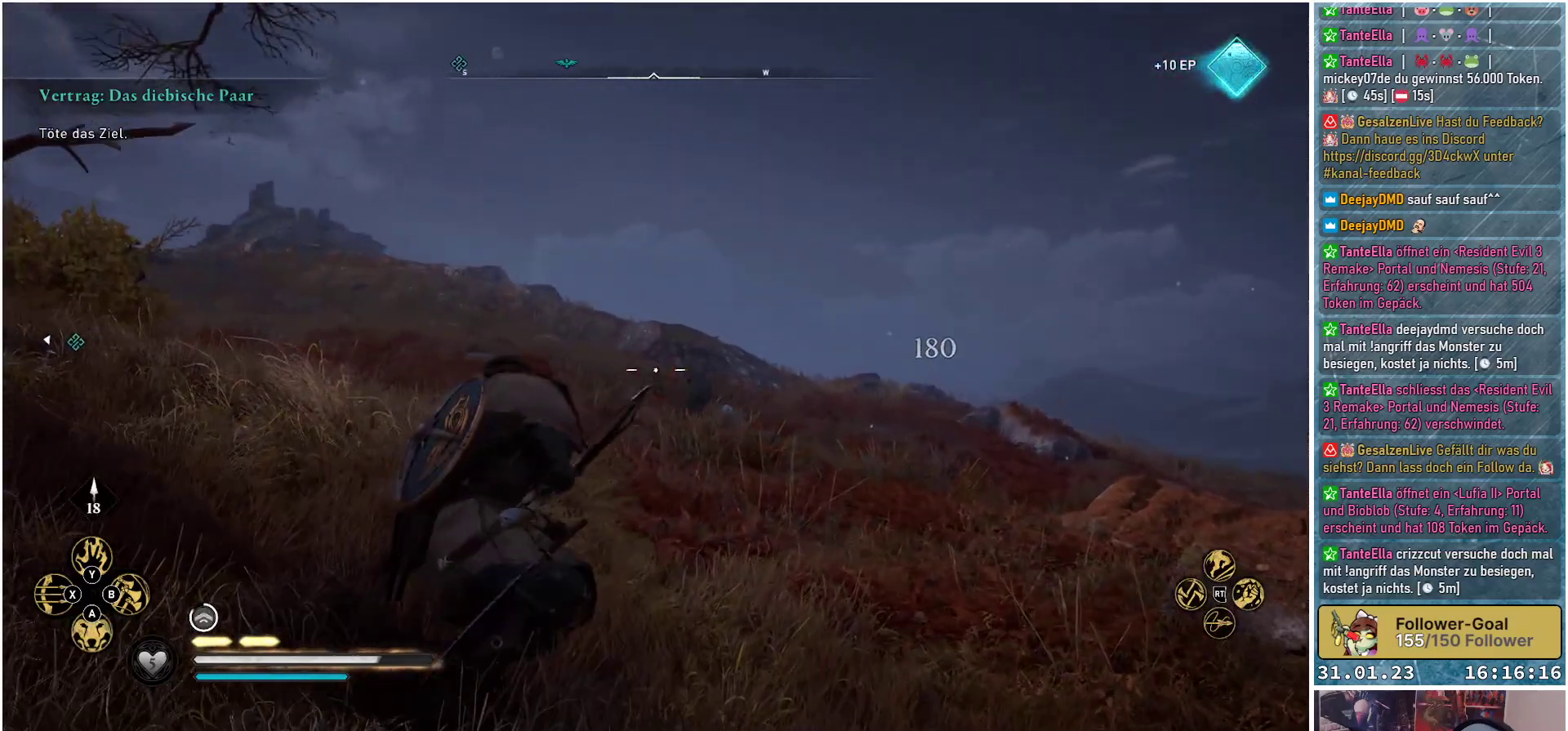
{"buttons": ["L2", "R2"], "left_stick": "up-right", "right_stick": "down-right", "events": []}
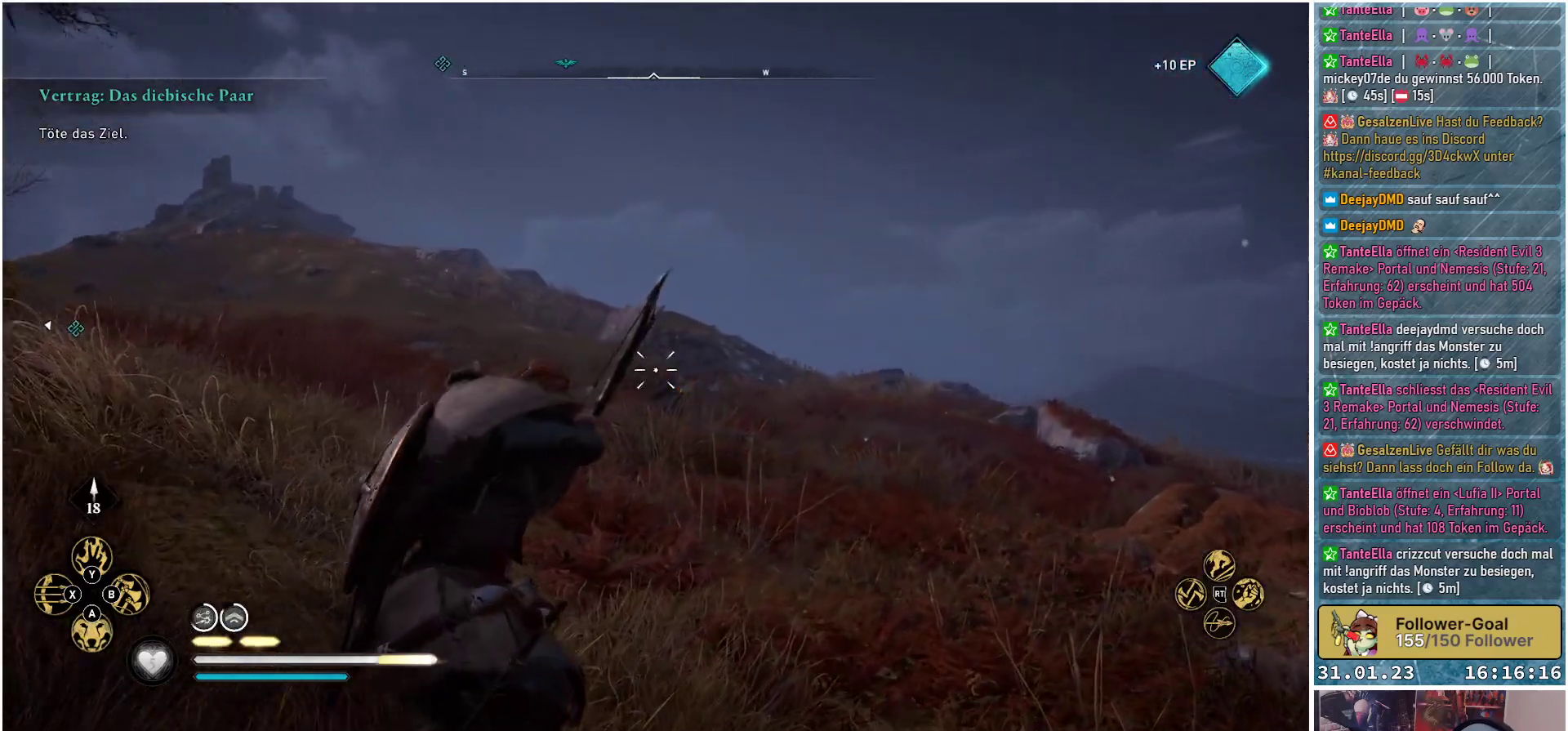
{"buttons": ["L2", "R2"], "left_stick": "up", "right_stick": "center", "events": [[283, "left_stick", "up"], [417, "right_stick", "center"]]}
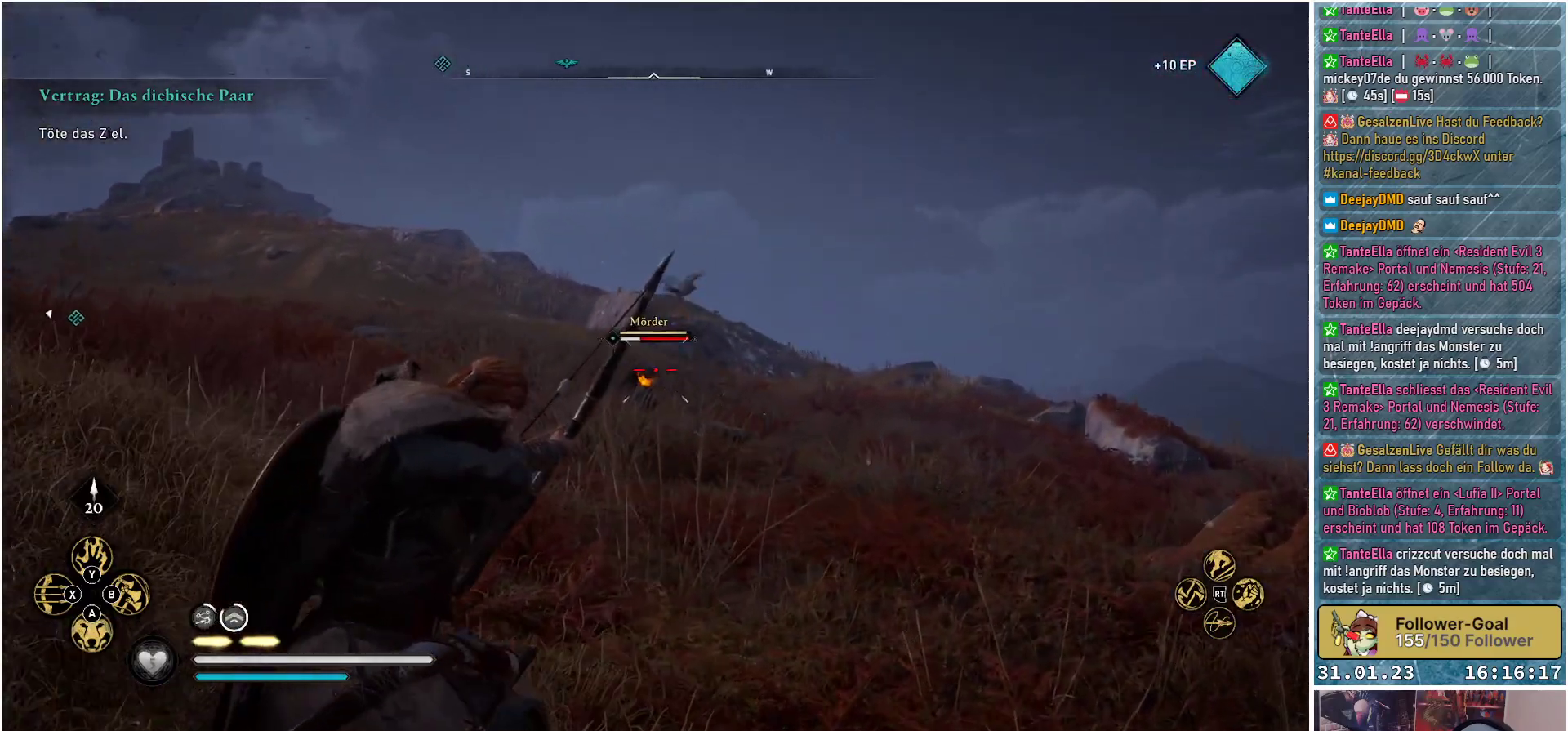
{"buttons": ["L2"], "left_stick": "up", "right_stick": "center", "events": [[267, "left_stick", "up-left"], [367, "R2", "up"], [367, "left_stick", "up"]]}
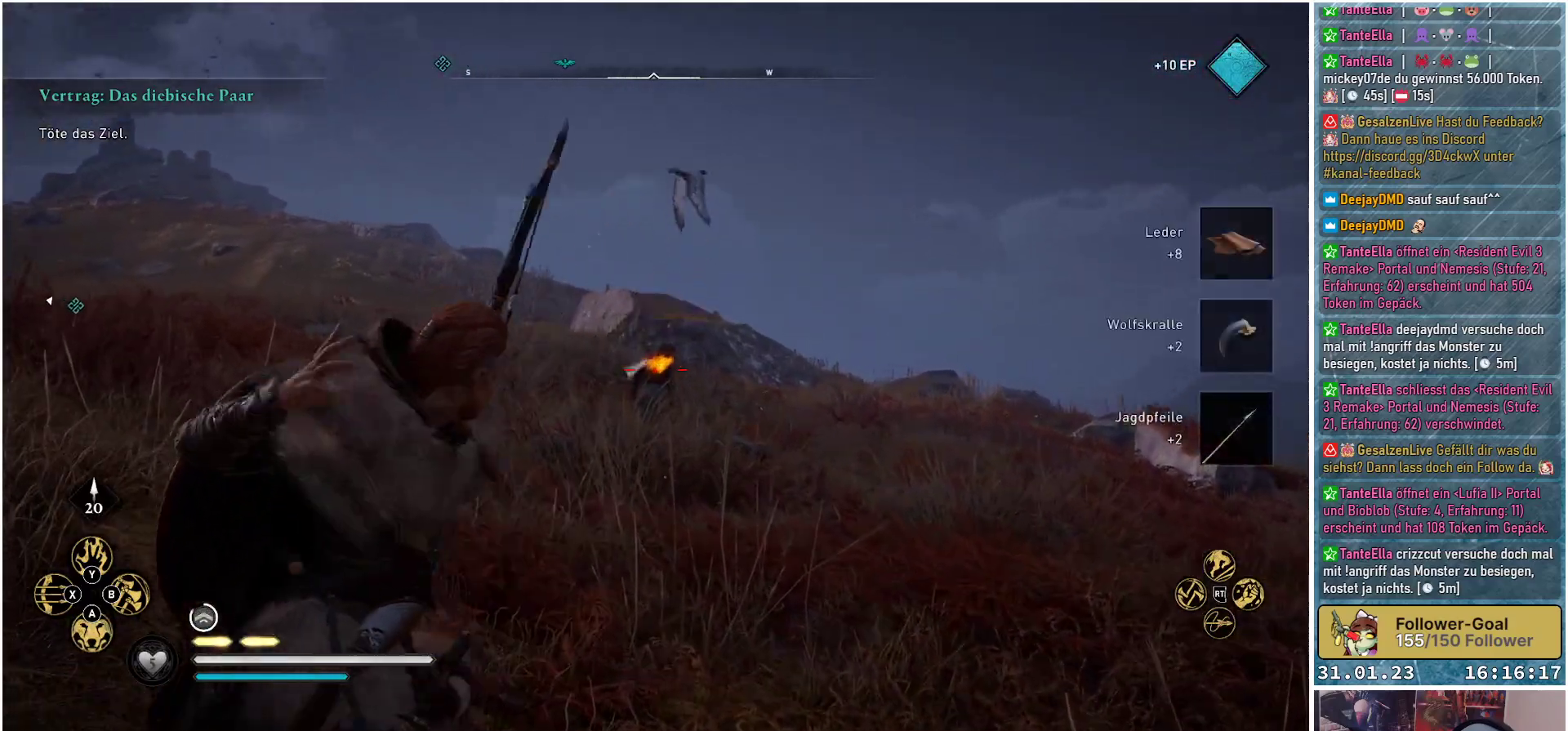
{"buttons": ["L2"], "left_stick": "up-right", "right_stick": "down", "events": [[17, "left_stick", "up-right"], [367, "right_stick", "down"]]}
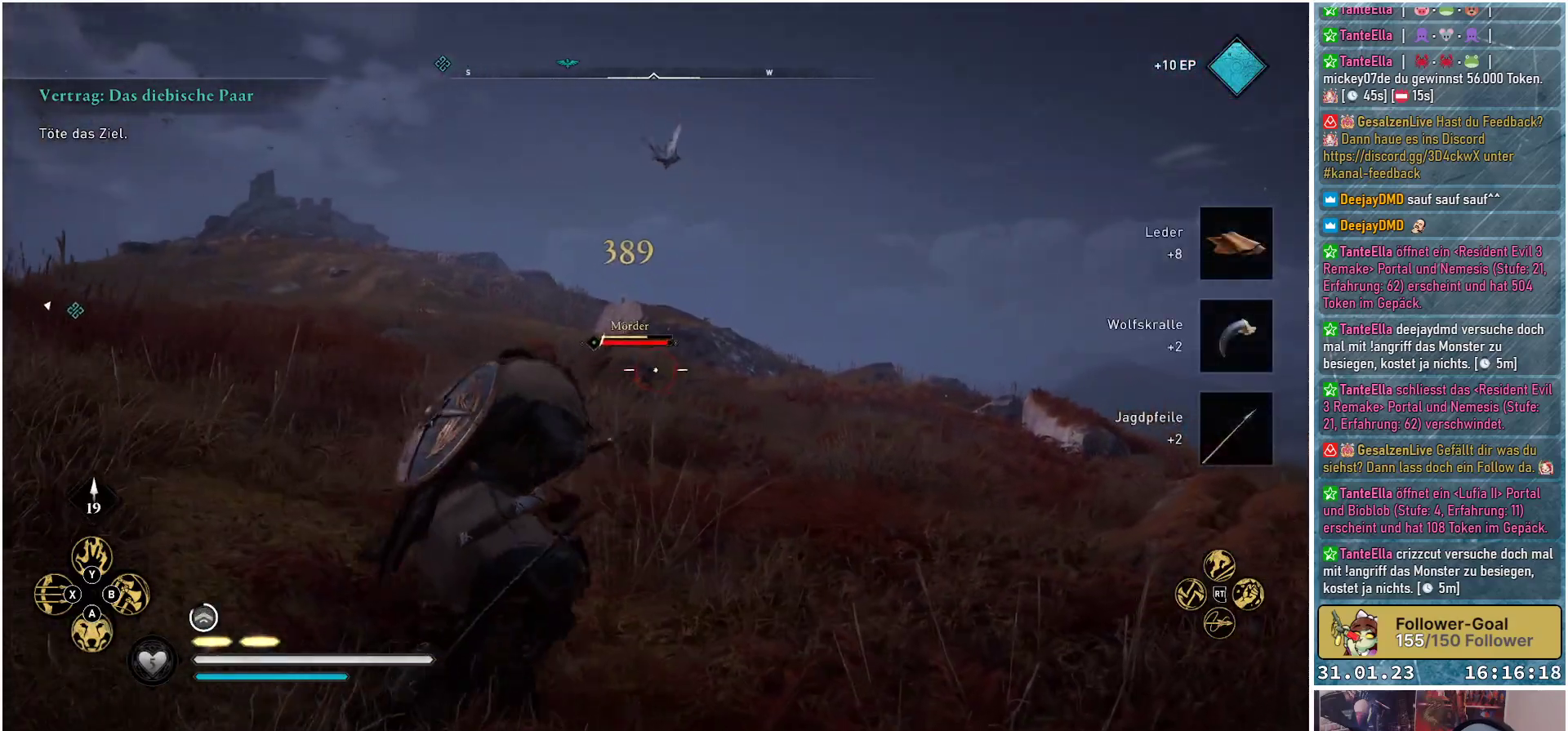
{"buttons": ["L2", "R2"], "left_stick": "up-left", "right_stick": "up-left", "events": [[17, "L2", "up"], [67, "left_stick", "up"], [200, "right_stick", "center"], [333, "L2", "down"], [350, "R2", "down"], [433, "right_stick", "up-left"], [483, "left_stick", "up-left"]]}
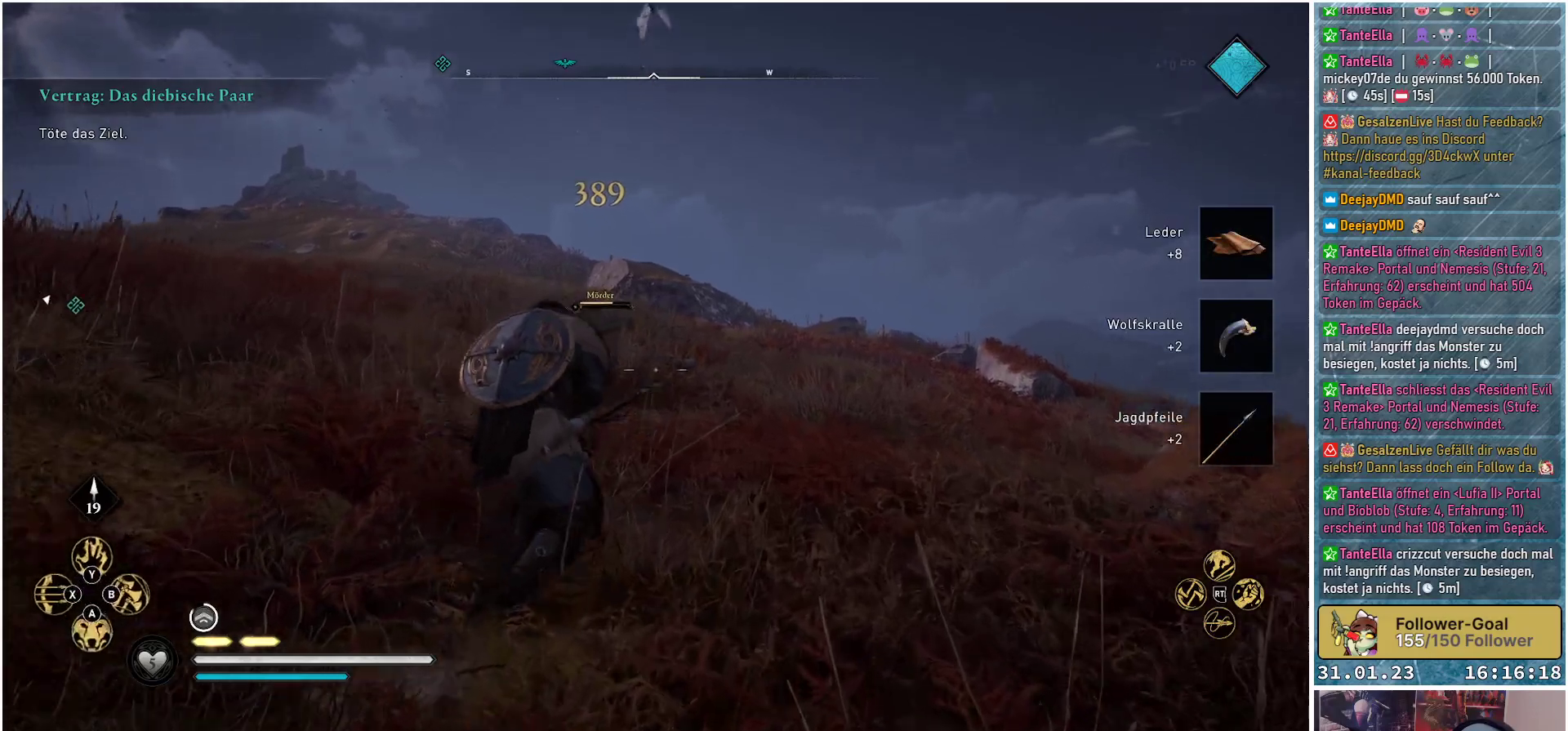
{"buttons": ["R2"], "left_stick": "up", "right_stick": "center", "events": [[133, "left_stick", "up"], [267, "right_stick", "center"], [300, "L2", "up"]]}
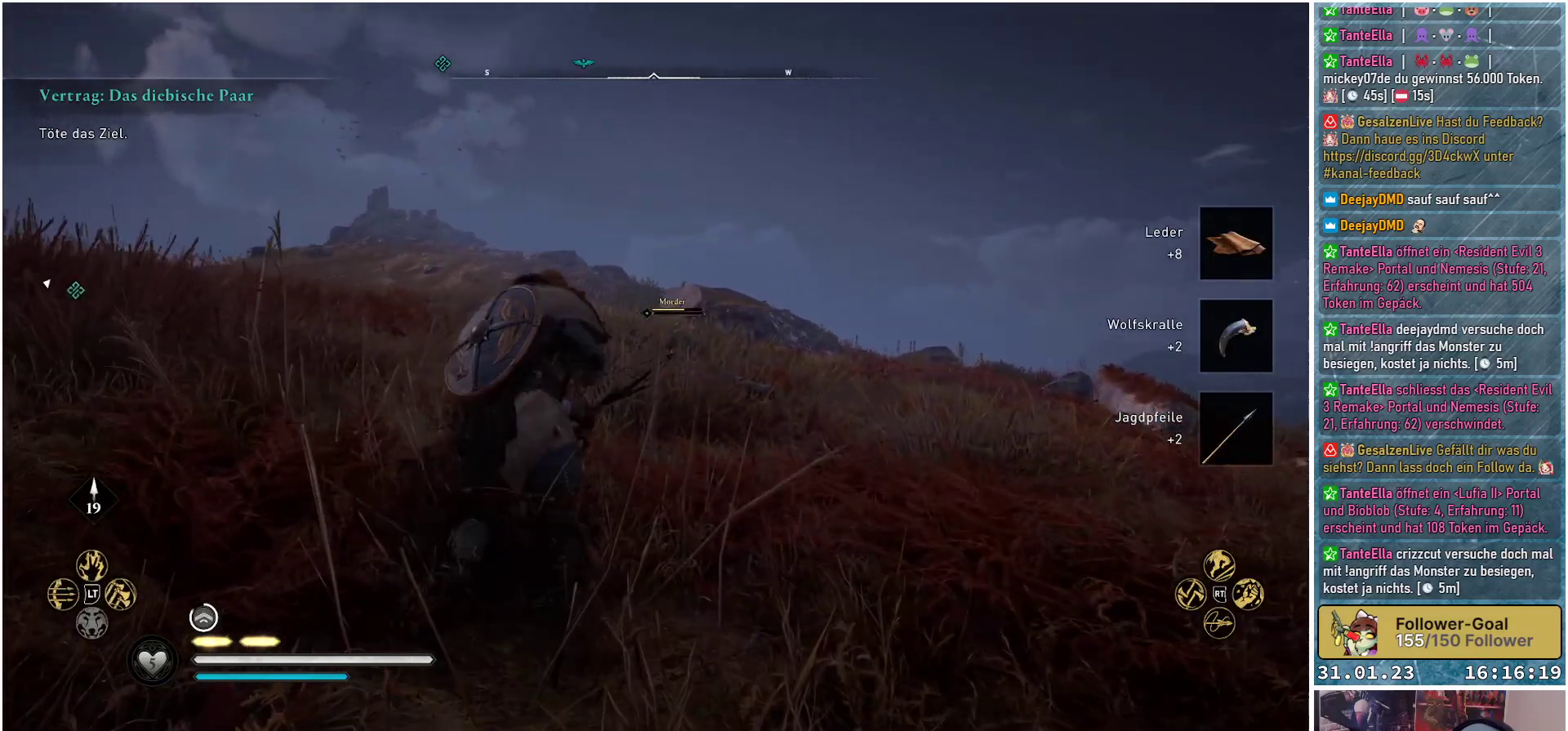
{"buttons": ["L2", "R2"], "left_stick": "up", "right_stick": "center", "events": [[50, "L2", "down"]]}
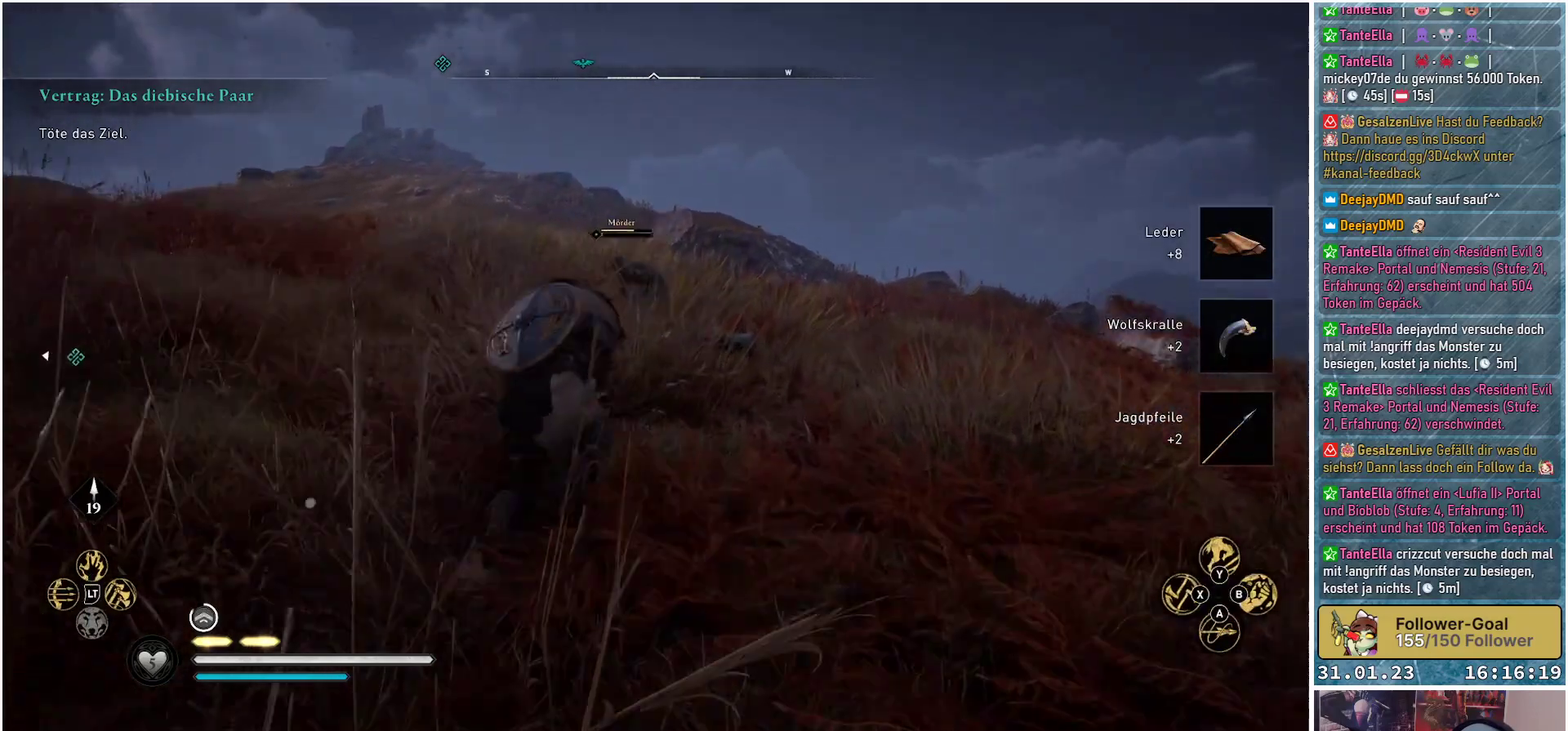
{"buttons": [], "left_stick": "up", "right_stick": "center", "events": [[200, "R2", "up"], [250, "L2", "up"]]}
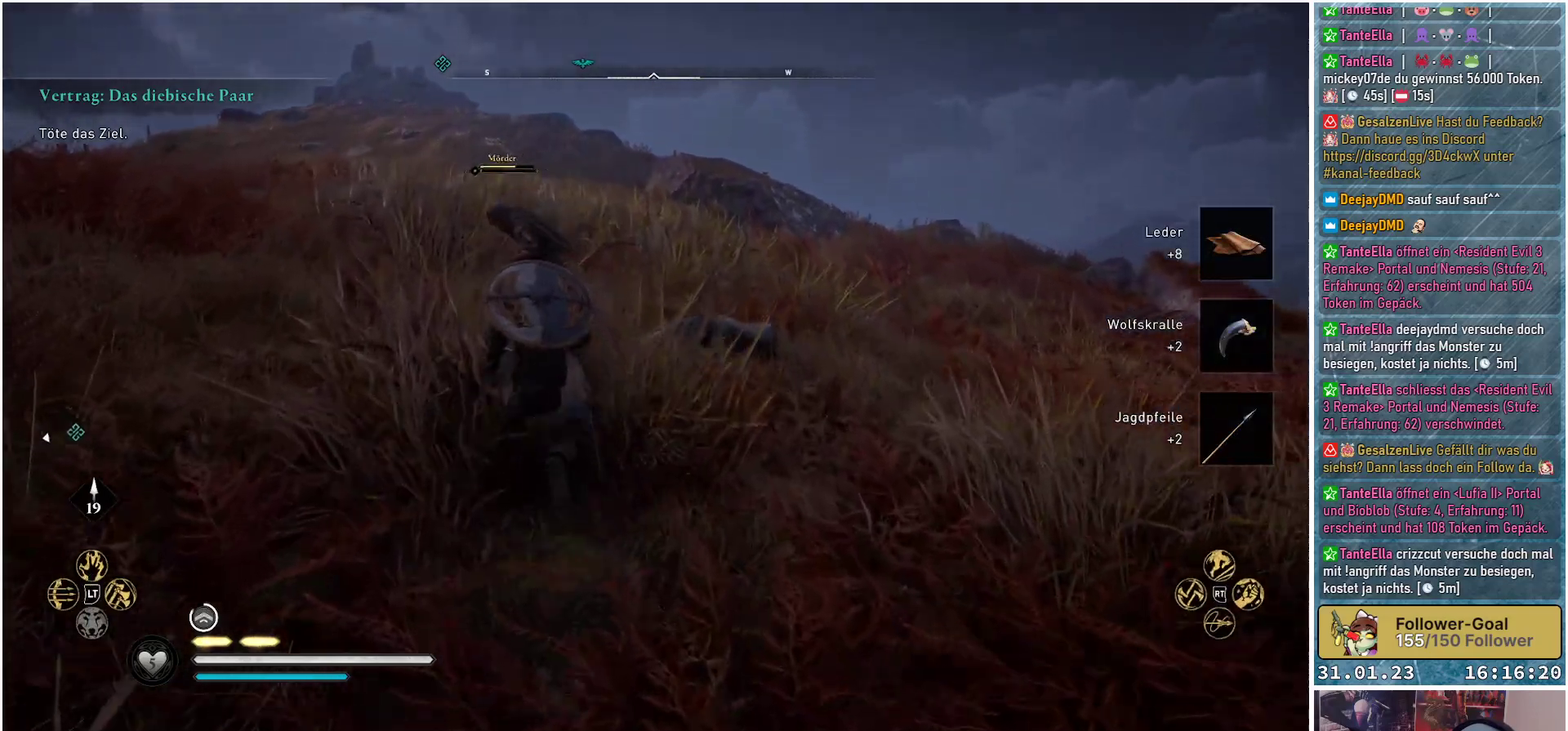
{"buttons": [], "left_stick": "up", "right_stick": "center", "events": [[83, "left_stick", "up-left"], [317, "R2", "down"], [433, "R2", "up"], [483, "left_stick", "up"]]}
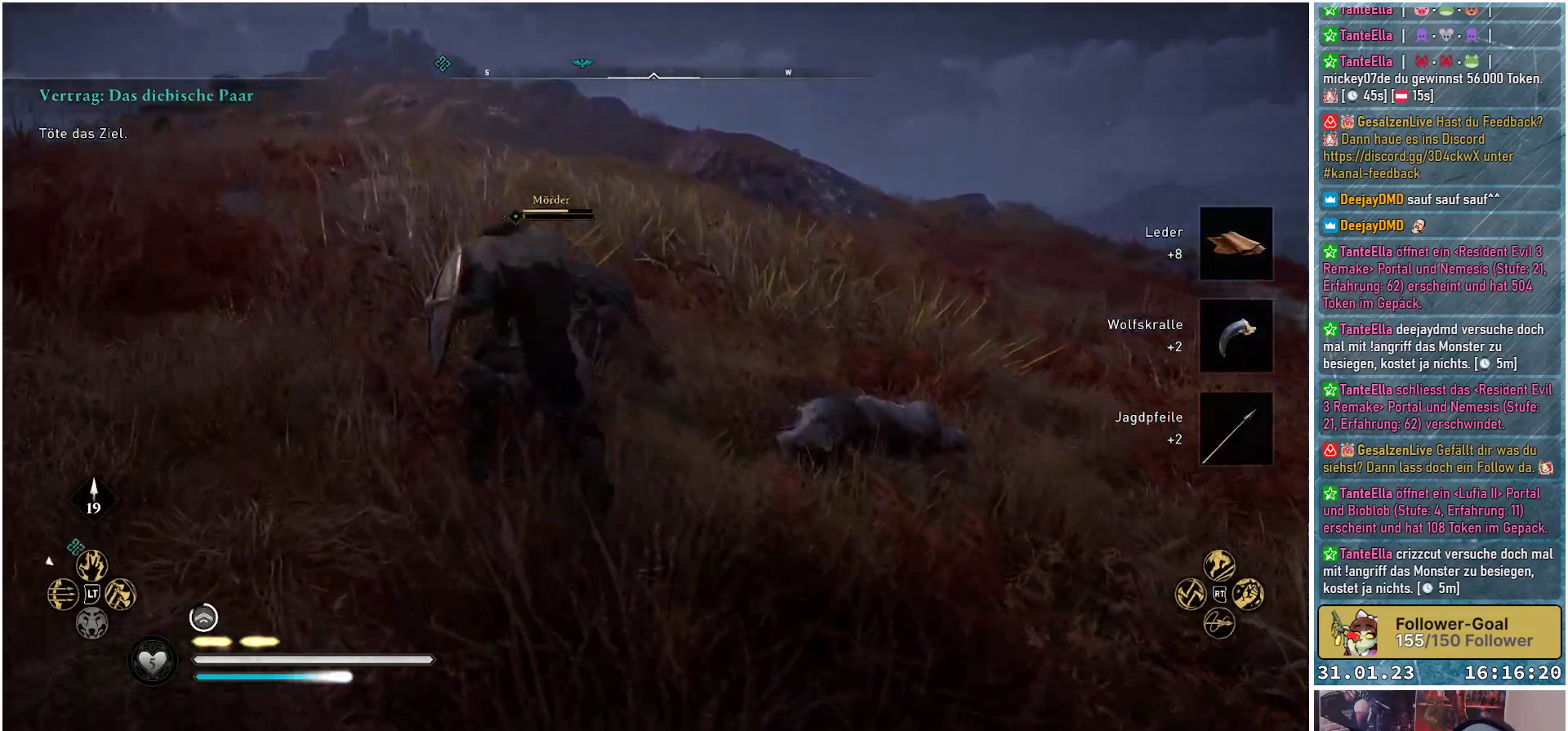
{"buttons": [], "left_stick": "up-left", "right_stick": "center", "events": [[33, "right_stick", "down-right"], [300, "right_stick", "center"], [400, "left_stick", "up-left"]]}
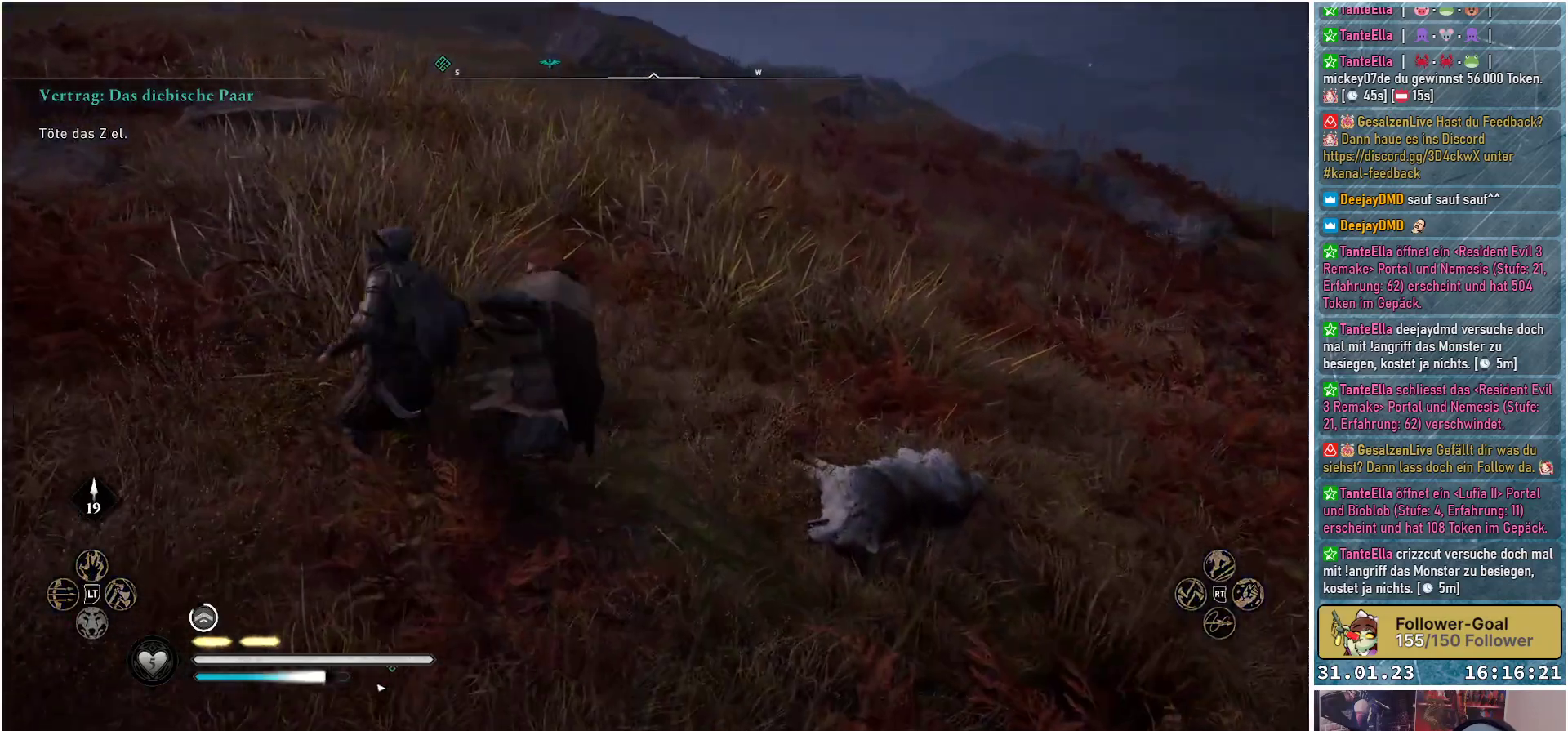
{"buttons": [], "left_stick": "center", "right_stick": "center", "events": [[50, "left_stick", "left"], [317, "left_stick", "center"]]}
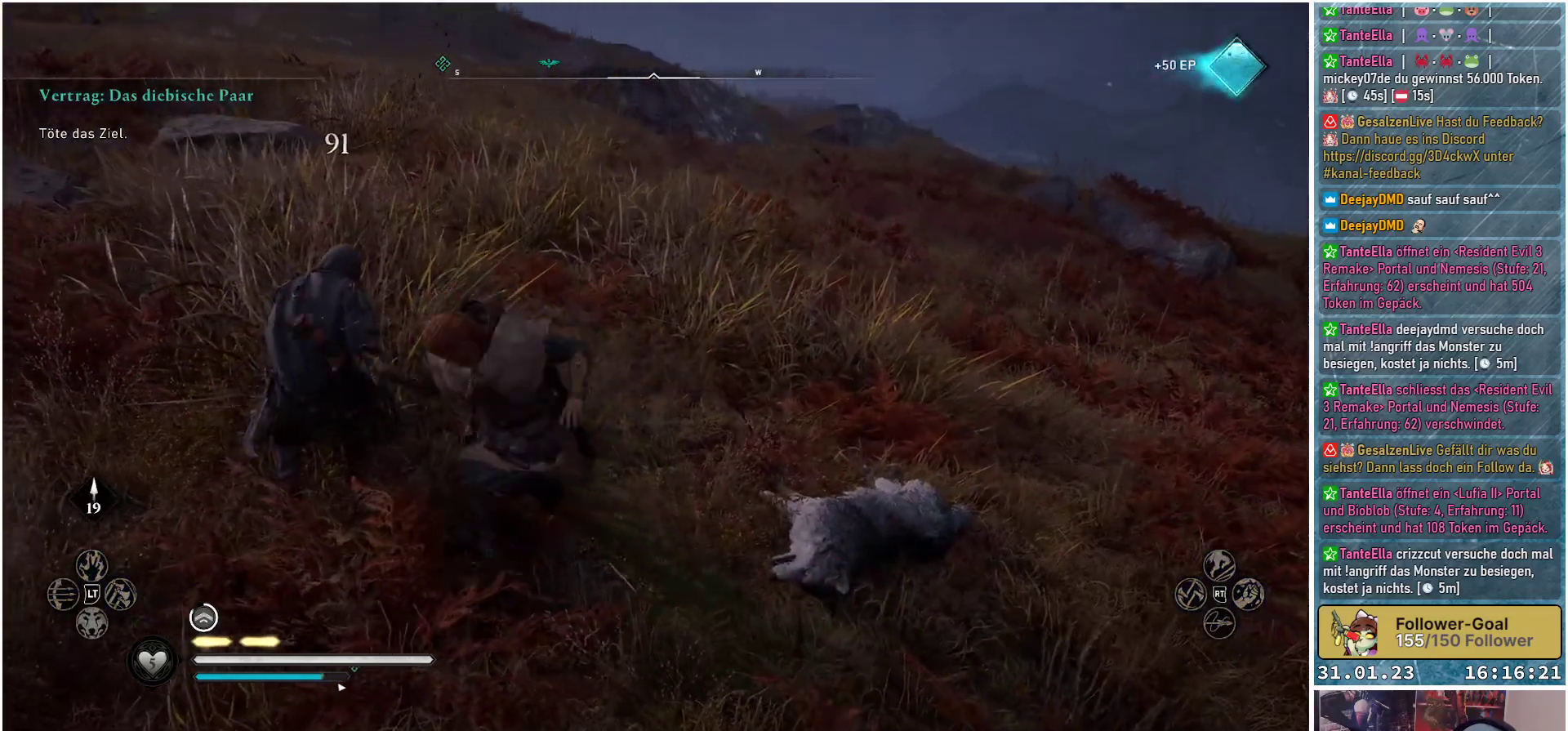
{"buttons": [], "left_stick": "center", "right_stick": "center", "events": []}
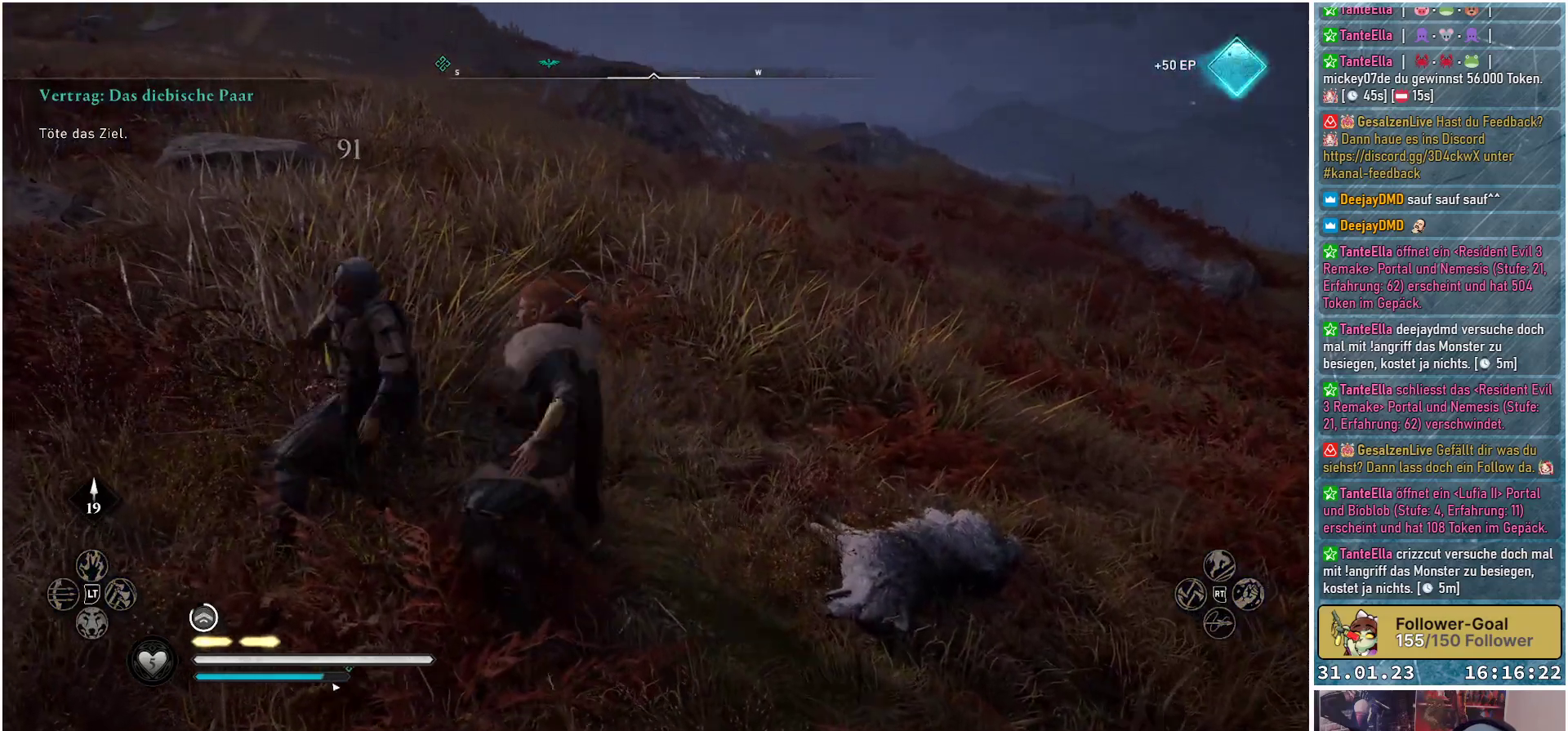
{"buttons": [], "left_stick": "center", "right_stick": "center", "events": []}
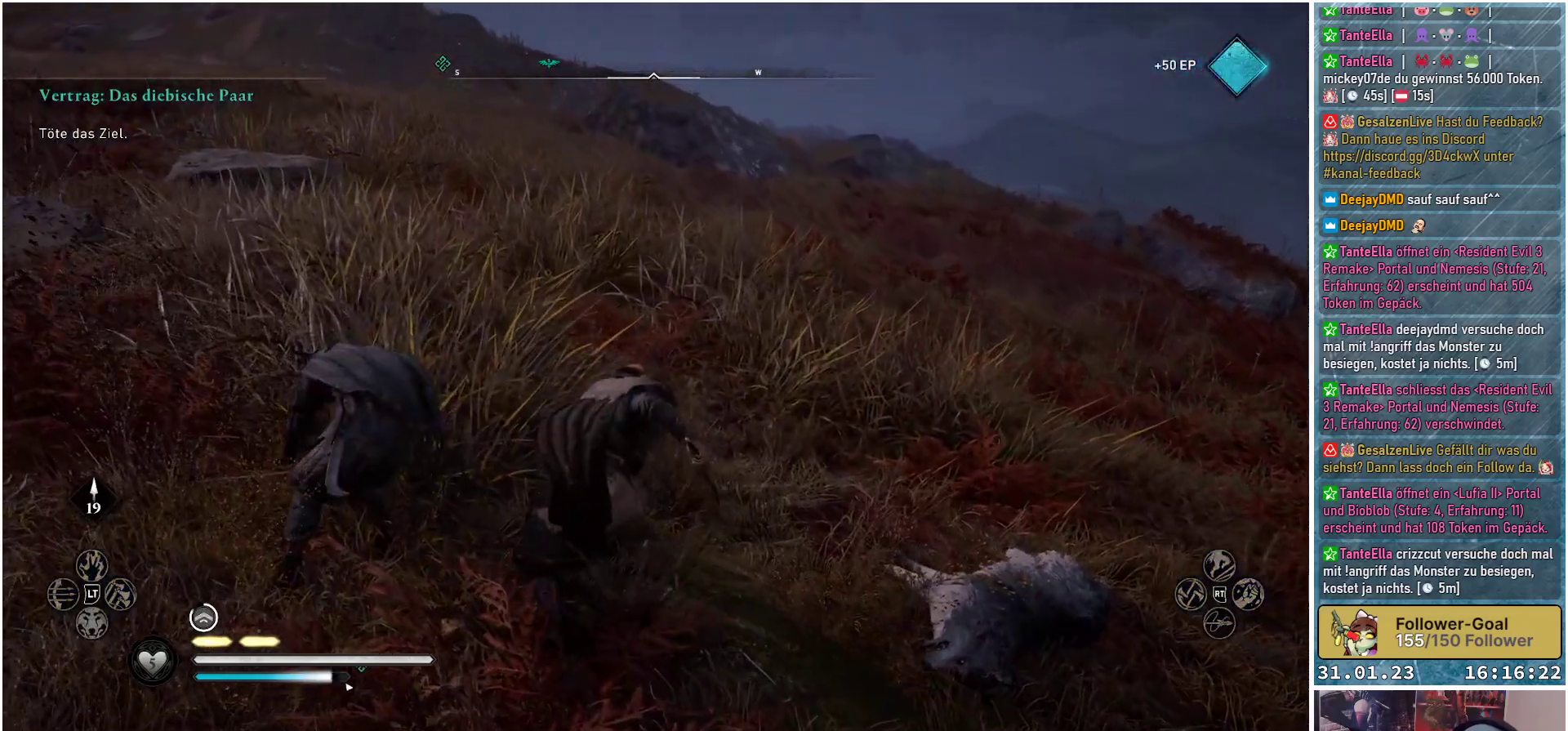
{"buttons": [], "left_stick": "center", "right_stick": "center", "events": []}
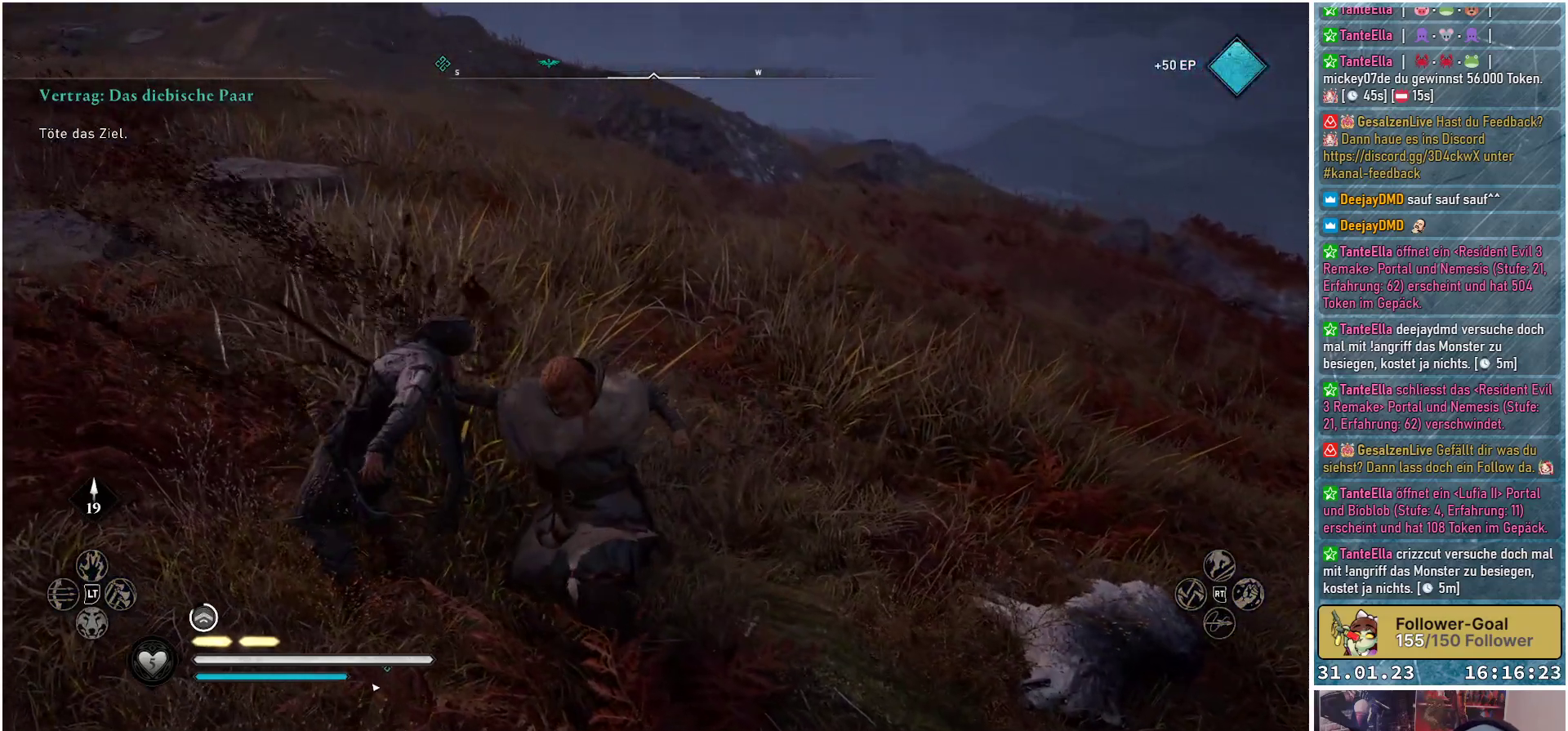
{"buttons": [], "left_stick": "center", "right_stick": "center", "events": []}
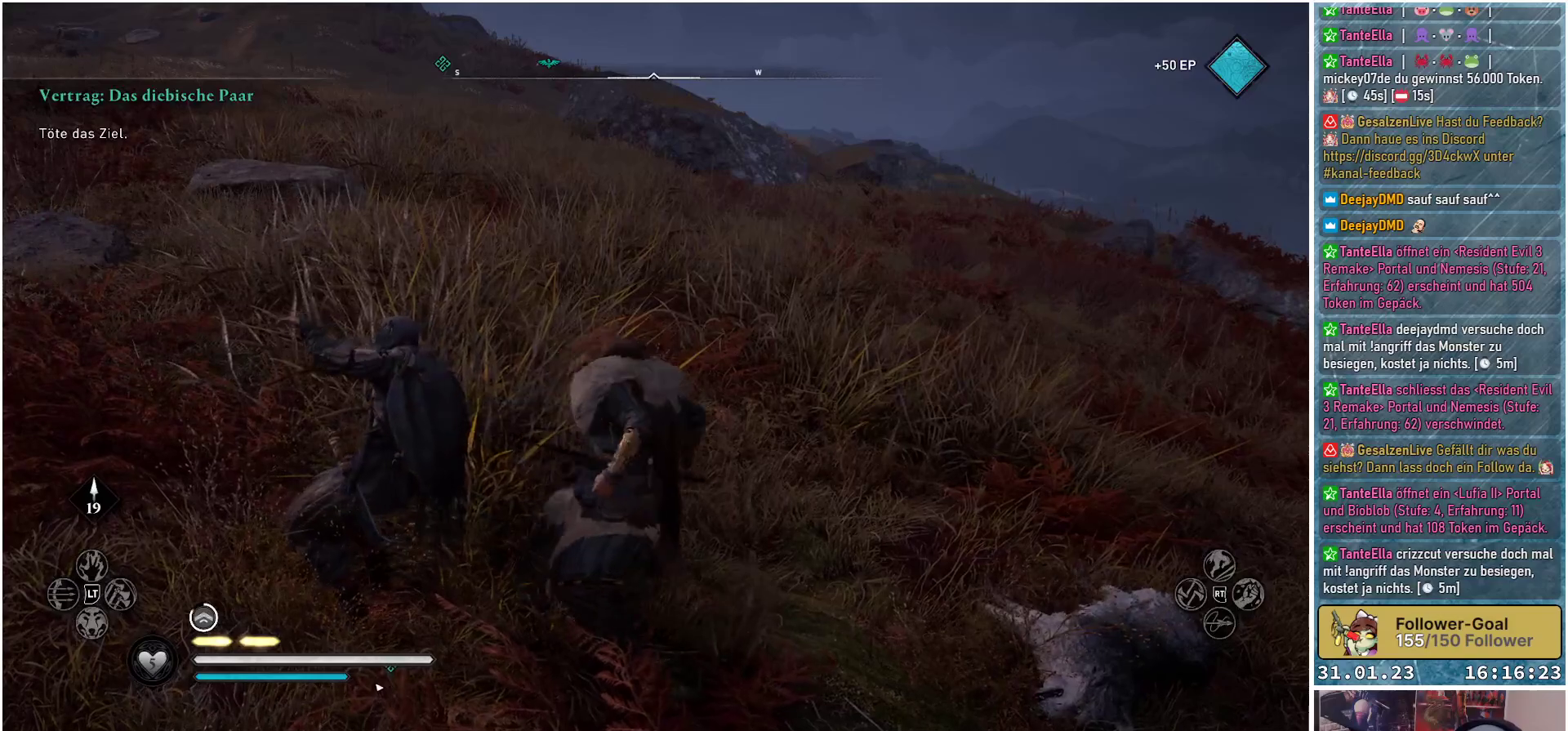
{"buttons": [], "left_stick": "center", "right_stick": "center", "events": []}
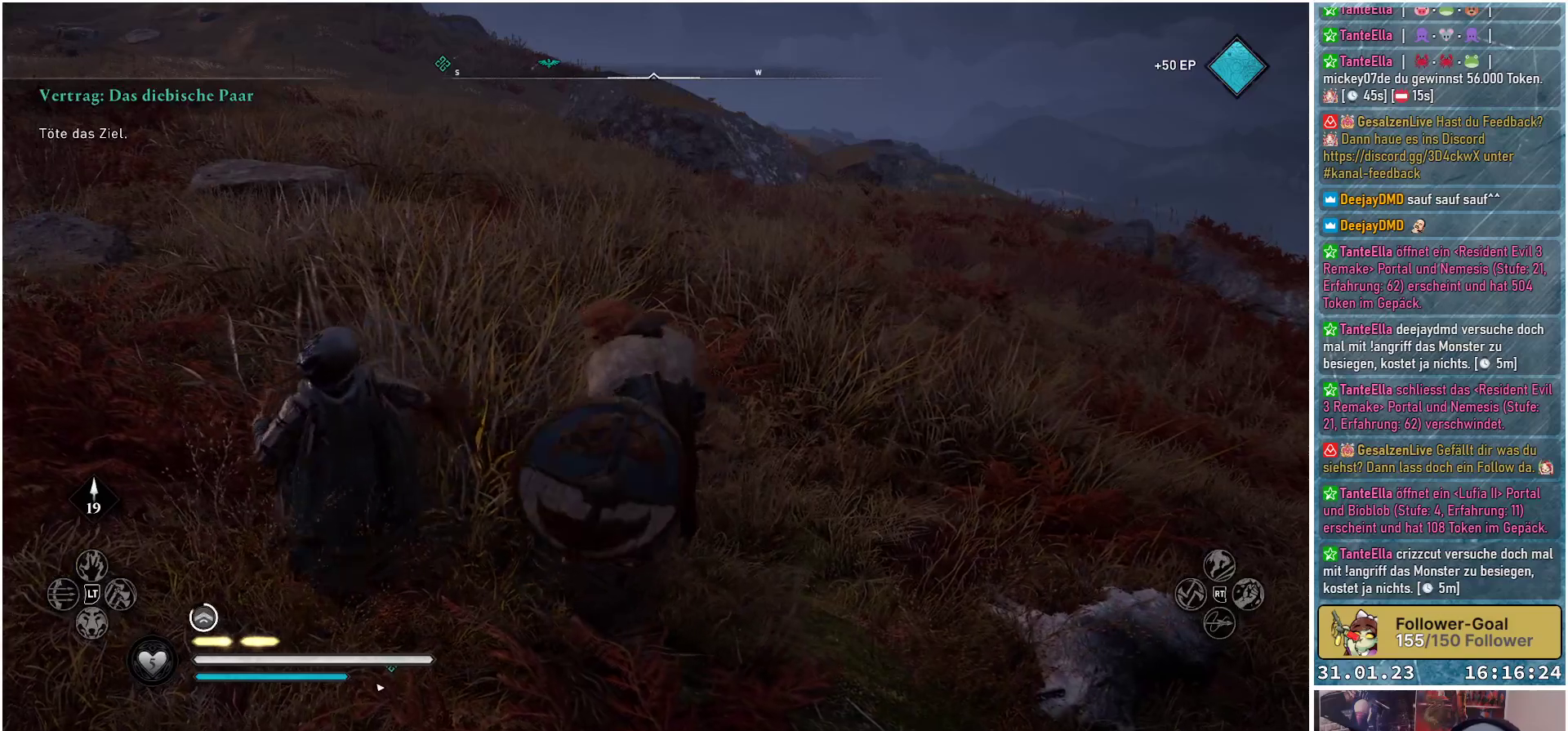
{"buttons": [], "left_stick": "center", "right_stick": "center", "events": []}
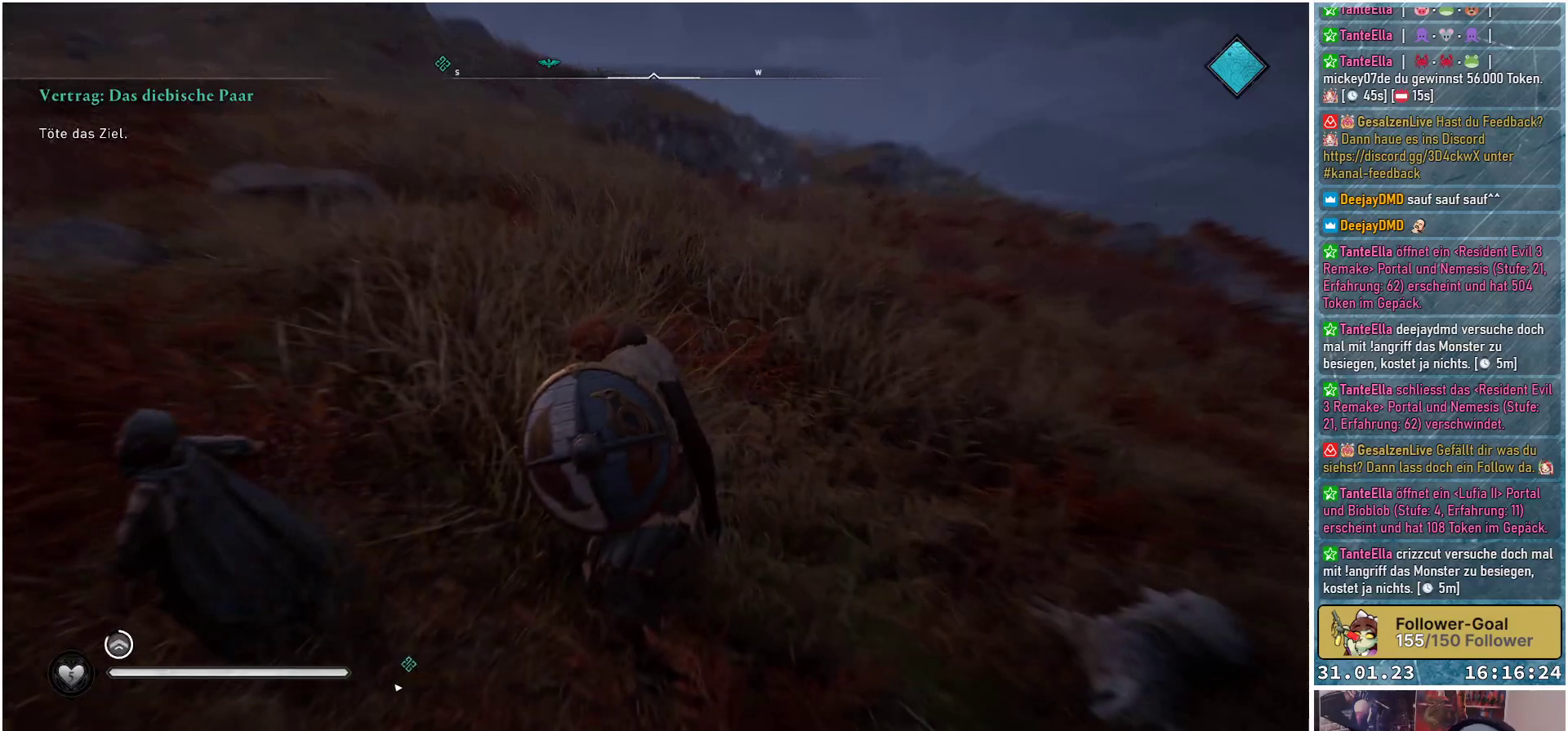
{"buttons": [], "left_stick": "center", "right_stick": "down-left", "events": [[400, "right_stick", "down-left"]]}
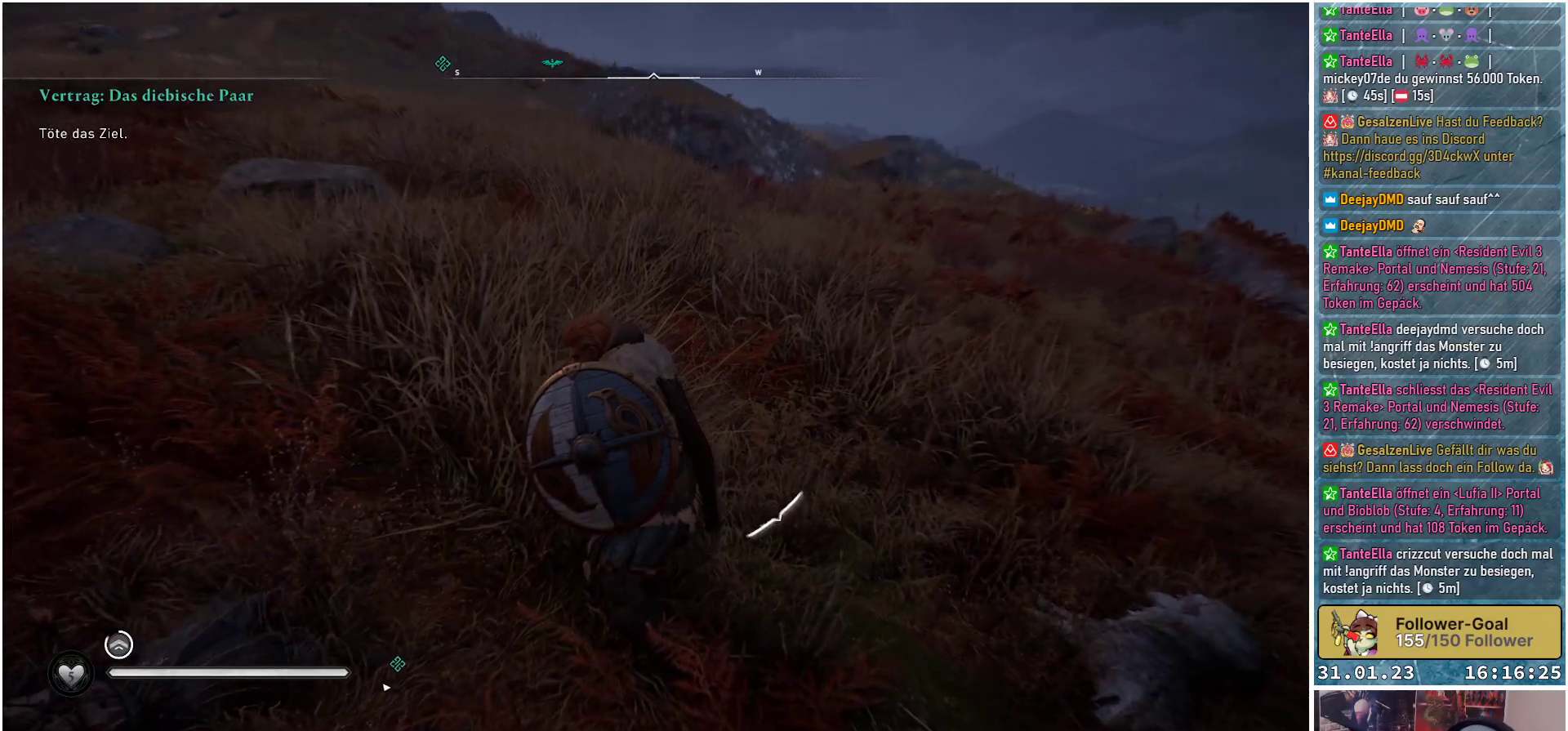
{"buttons": [], "left_stick": "center", "right_stick": "down-left", "events": []}
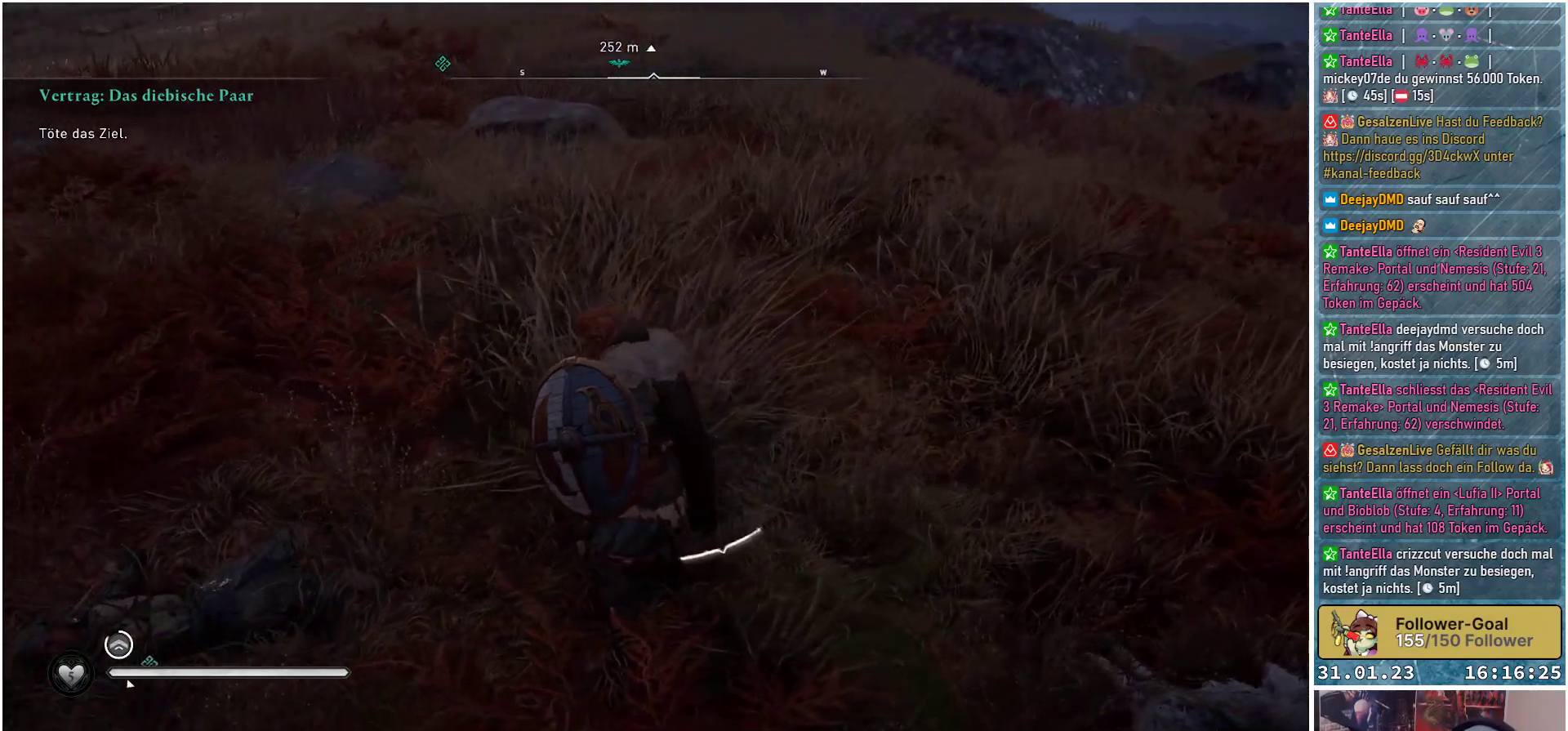
{"buttons": [], "left_stick": "center", "right_stick": "right", "events": [[50, "right_stick", "center"], [283, "right_stick", "right"]]}
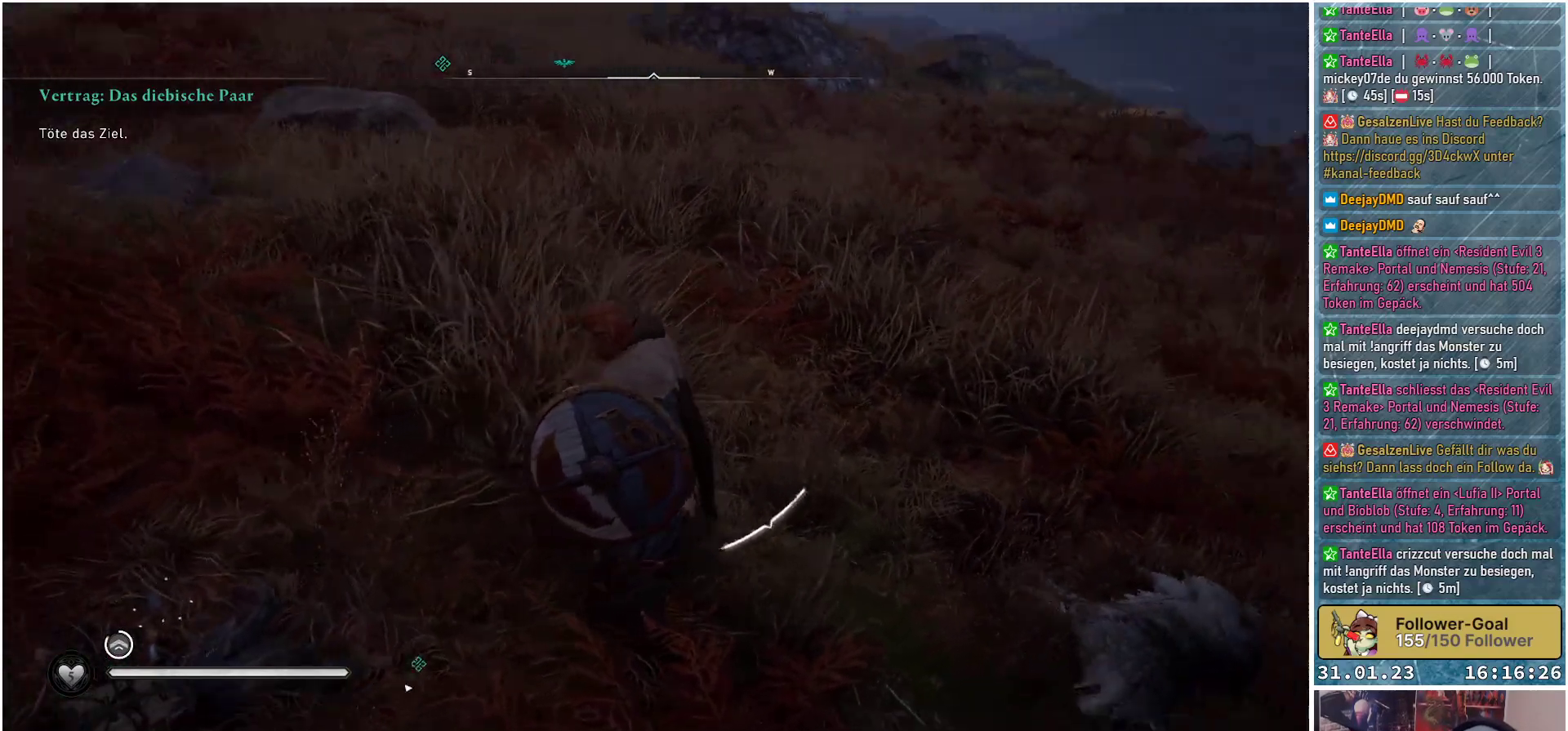
{"buttons": [], "left_stick": "center", "right_stick": "right", "events": []}